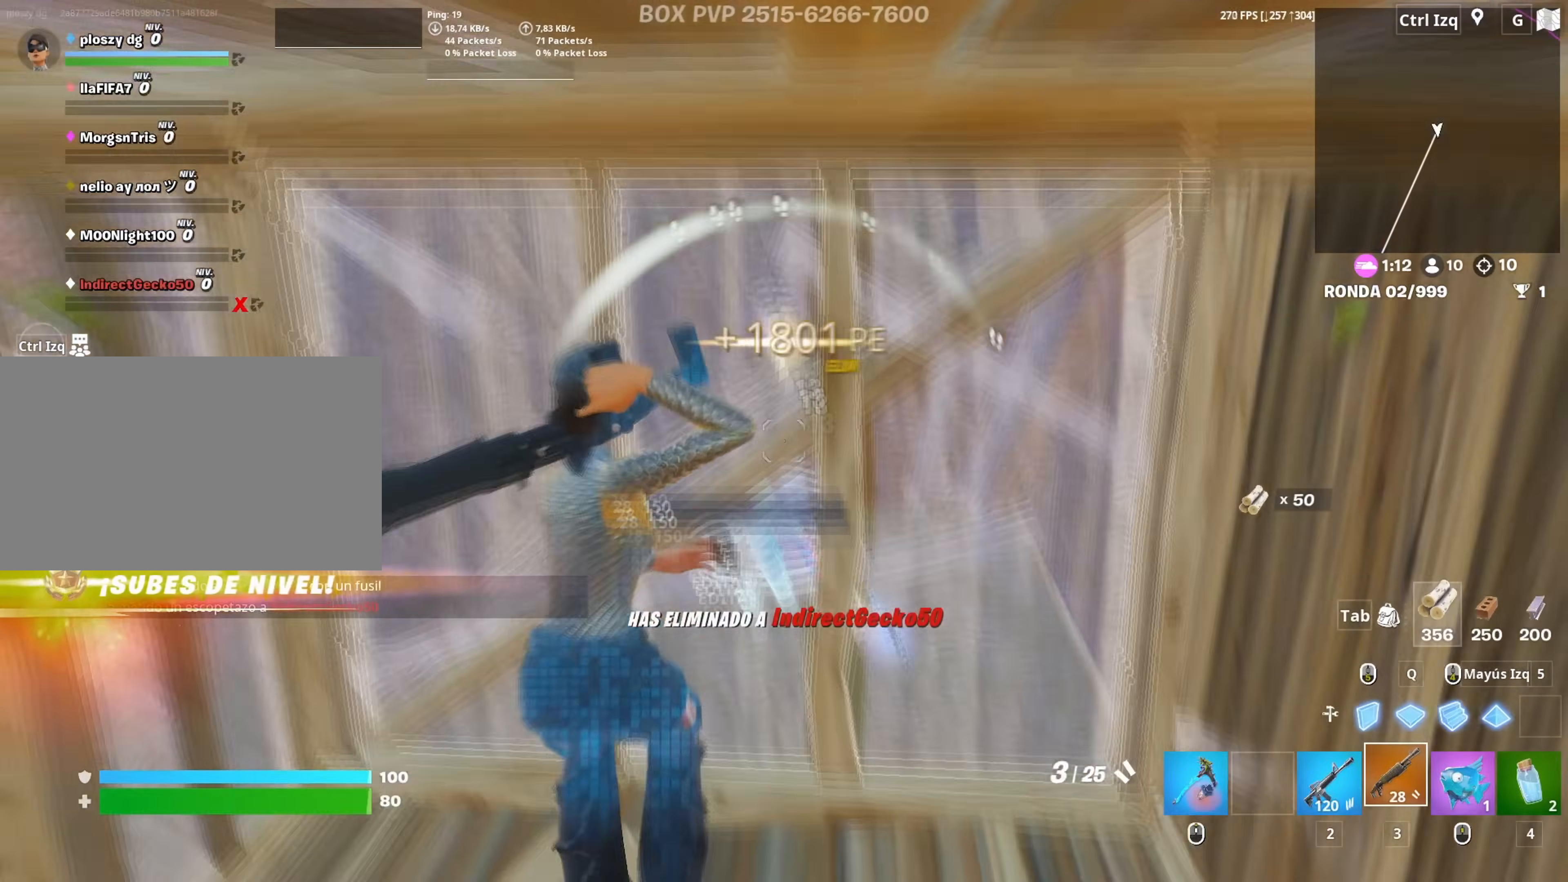
Gameplay with keyboard and mouse; each line is a JSON object with the keys and mouse buttons held at the frame after it. "events" lists presses ("down") and releases ("up") of "1", "2", "3", "4", "5", "a", "alt", "c", "caps_lock", "ctrl", "d", "e", "f", "g", "q", "r", "s", "shift", "space", "t", "tab", "v", "w", "x", "z", "mouse_left", "mouse_wheel" and "mouse_right" between this image and that frame as [ms after this image, input, new state], when the widget could be followed in between. "mouse_left", "mouse_wheel", "mouse_right" = the "left", "wheel", "right" buttons of the "mouse" list. No other keys are recorded. "wheel" means that the mouse wheel is clicked or scrolled. "mouse_move" is the direction in which the mouse moves at that frame (one of eight, or "still"), when it could be read.
{"keys": ["shift", "w"], "mouse": ["left"], "mouse_move": "right", "events": [[33, "a", "down"], [50, "s", "up"], [133, "f", "down"], [133, "w", "down"], [183, "a", "up"], [183, "f", "up"], [183, "mouse_left", "down"], [267, "f", "down"], [317, "mouse_left", "up"], [367, "f", "up"], [367, "shift", "down"], [417, "mouse_left", "down"]]}
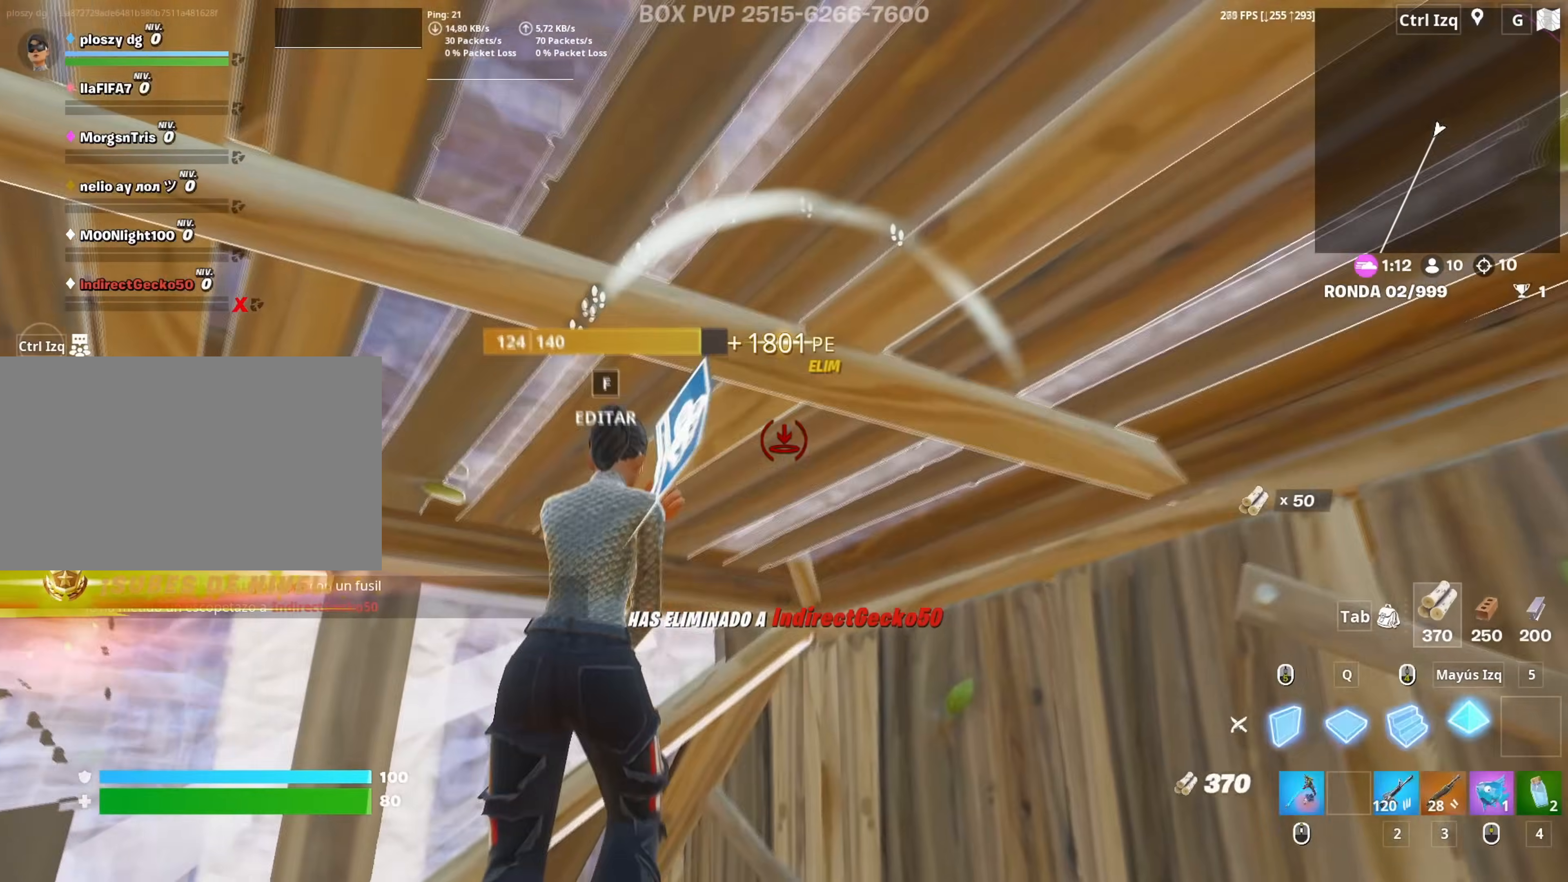
{"keys": ["w"], "mouse": [], "mouse_move": "left", "events": [[17, "shift", "up"], [50, "3", "down"], [100, "3", "up"], [100, "mouse_left", "up"]]}
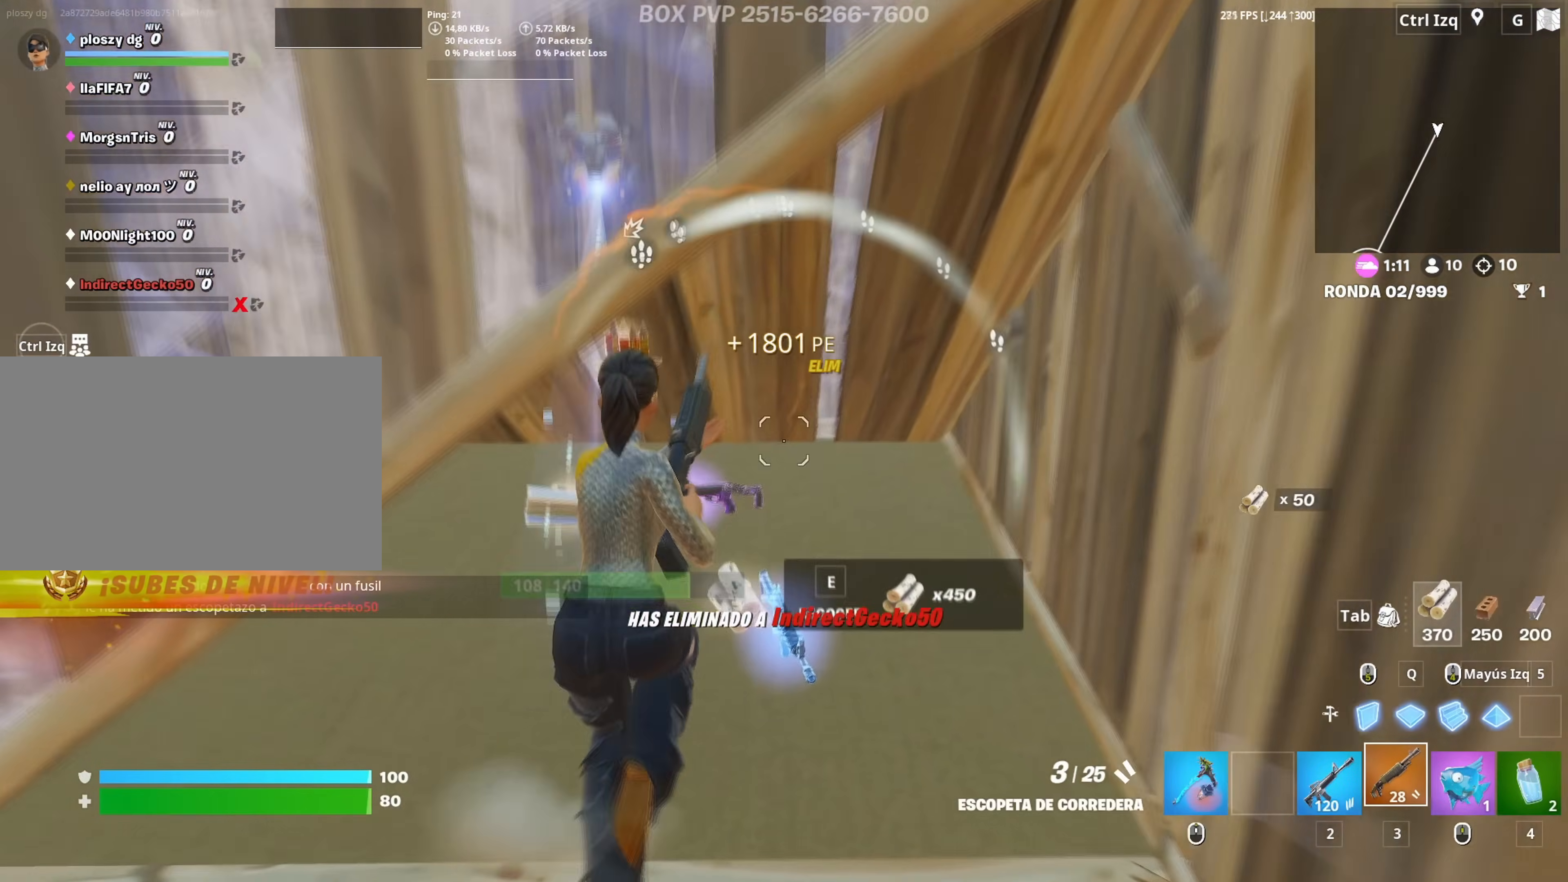
{"keys": ["w"], "mouse": [], "mouse_move": "left", "events": [[67, "r", "down"], [117, "r", "up"], [217, "r", "down"], [267, "r", "up"]]}
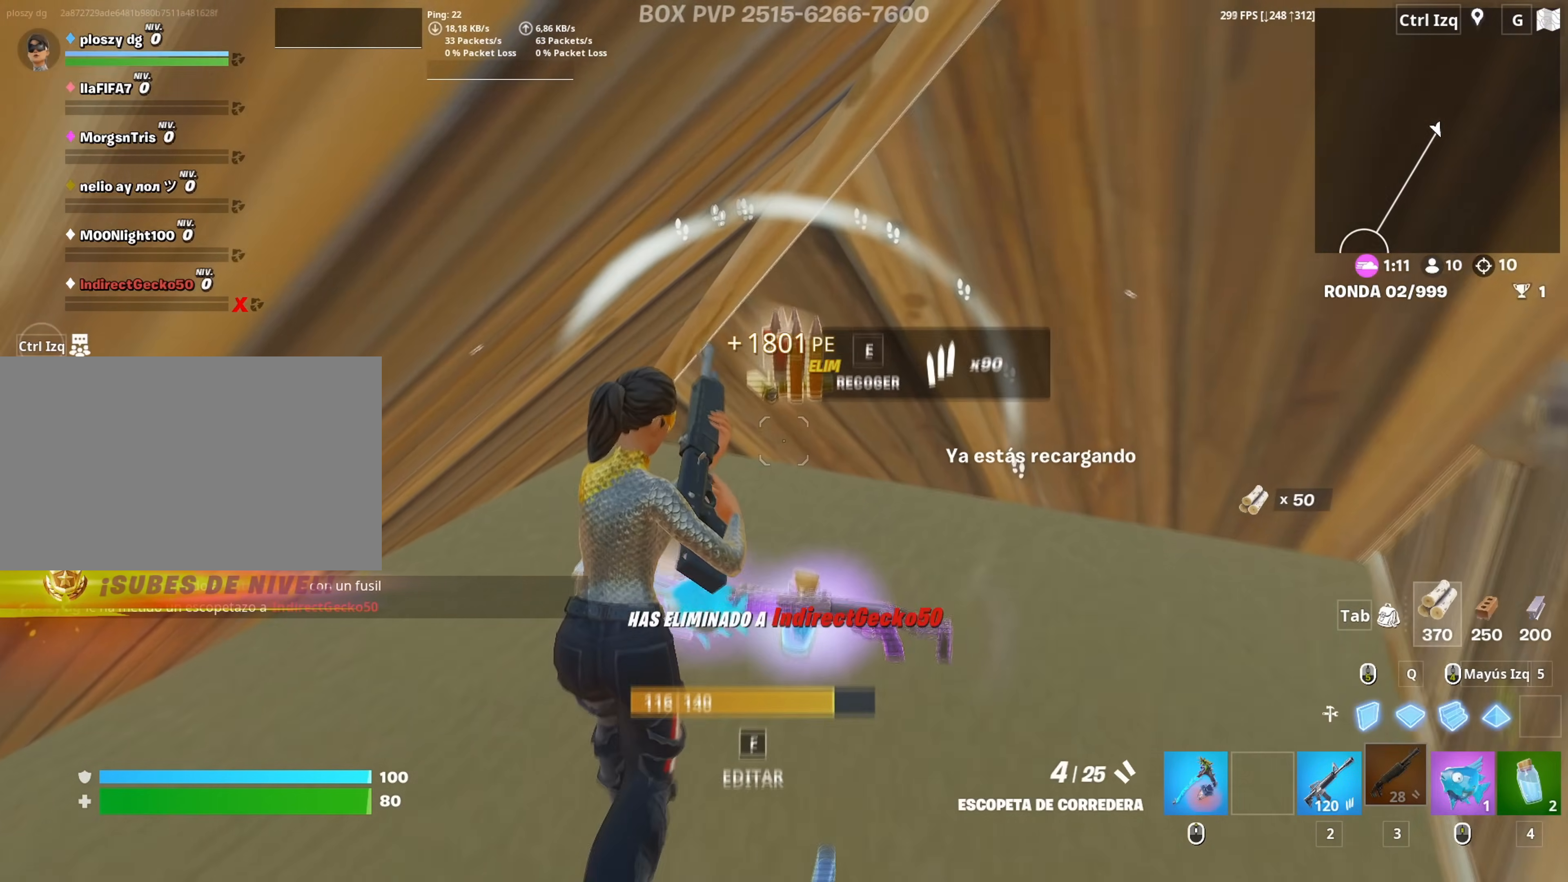
{"keys": ["d"], "mouse": [], "mouse_move": "right", "events": [[183, "d", "down"], [183, "w", "up"], [233, "d", "up"], [267, "s", "down"], [317, "a", "down"], [317, "d", "down"], [367, "a", "up"], [417, "s", "up"]]}
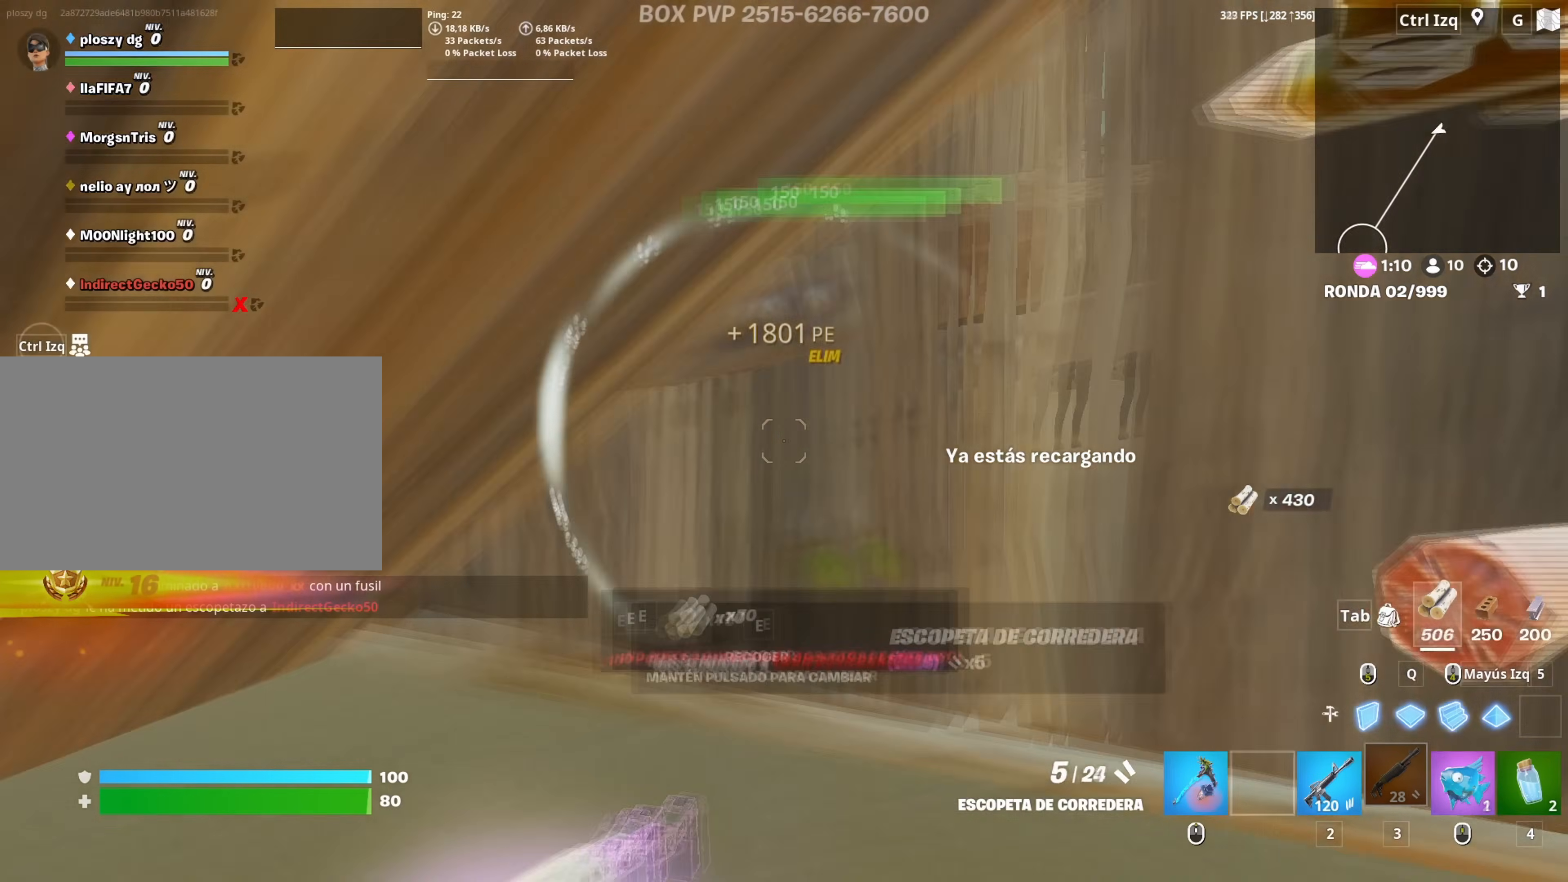
{"keys": ["w"], "mouse": [], "mouse_move": "up-right", "events": [[17, "w", "down"], [67, "d", "up"], [200, "f", "down"], [200, "mouse_left", "down"], [250, "f", "up"], [333, "f", "down"], [383, "f", "up"], [383, "mouse_left", "up"]]}
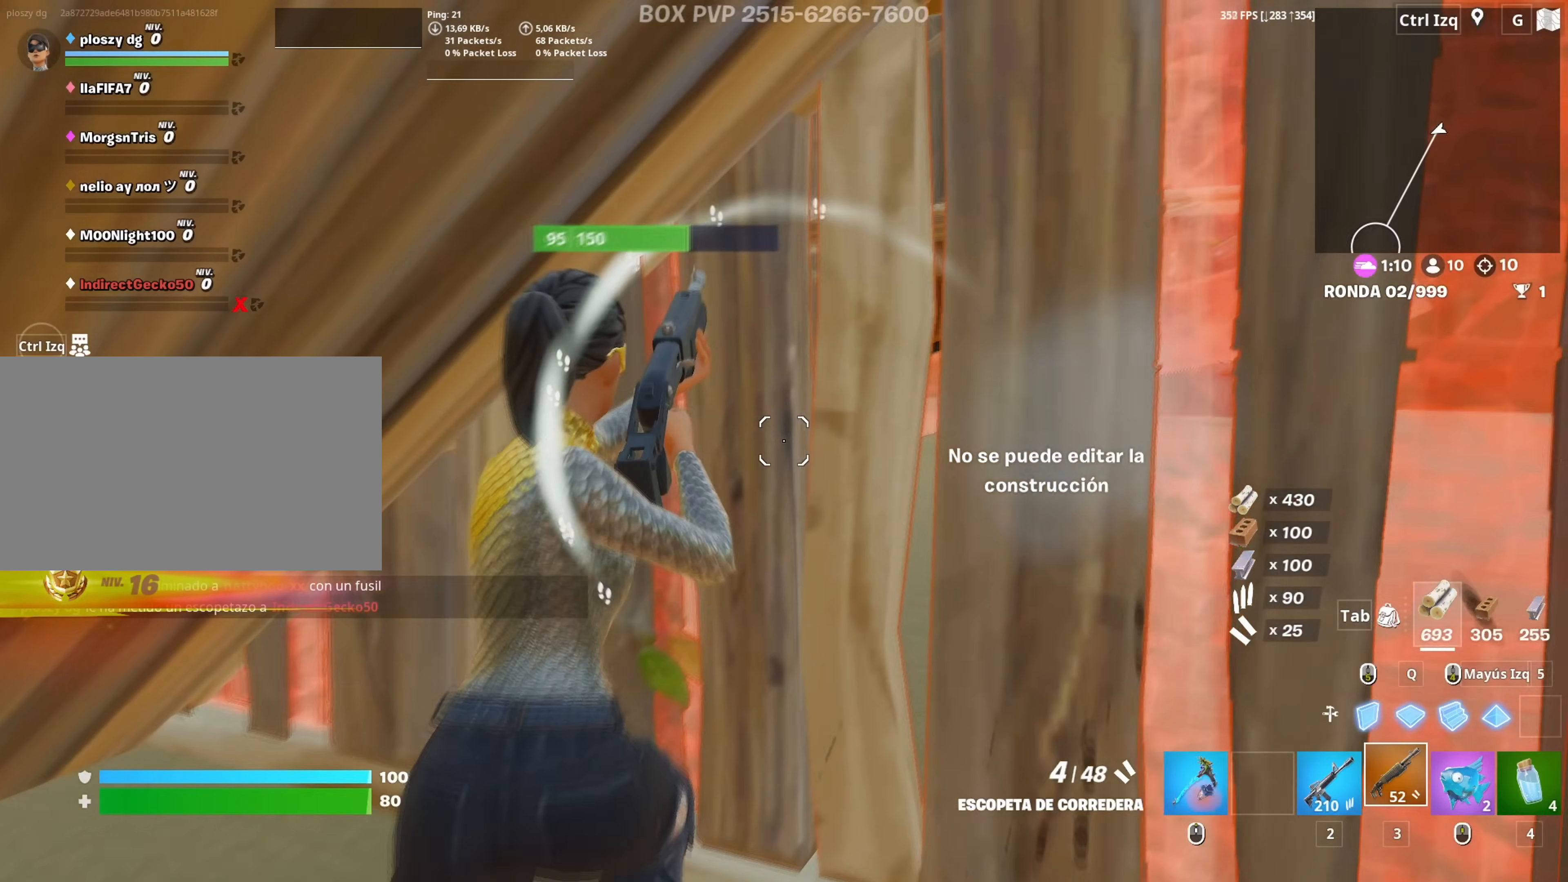
{"keys": [], "mouse": ["left"], "mouse_move": "left", "events": [[17, "d", "down"], [33, "w", "up"], [117, "mouse_wheel", "down"], [217, "mouse_wheel", "up"], [400, "mouse_left", "down"], [450, "d", "up"]]}
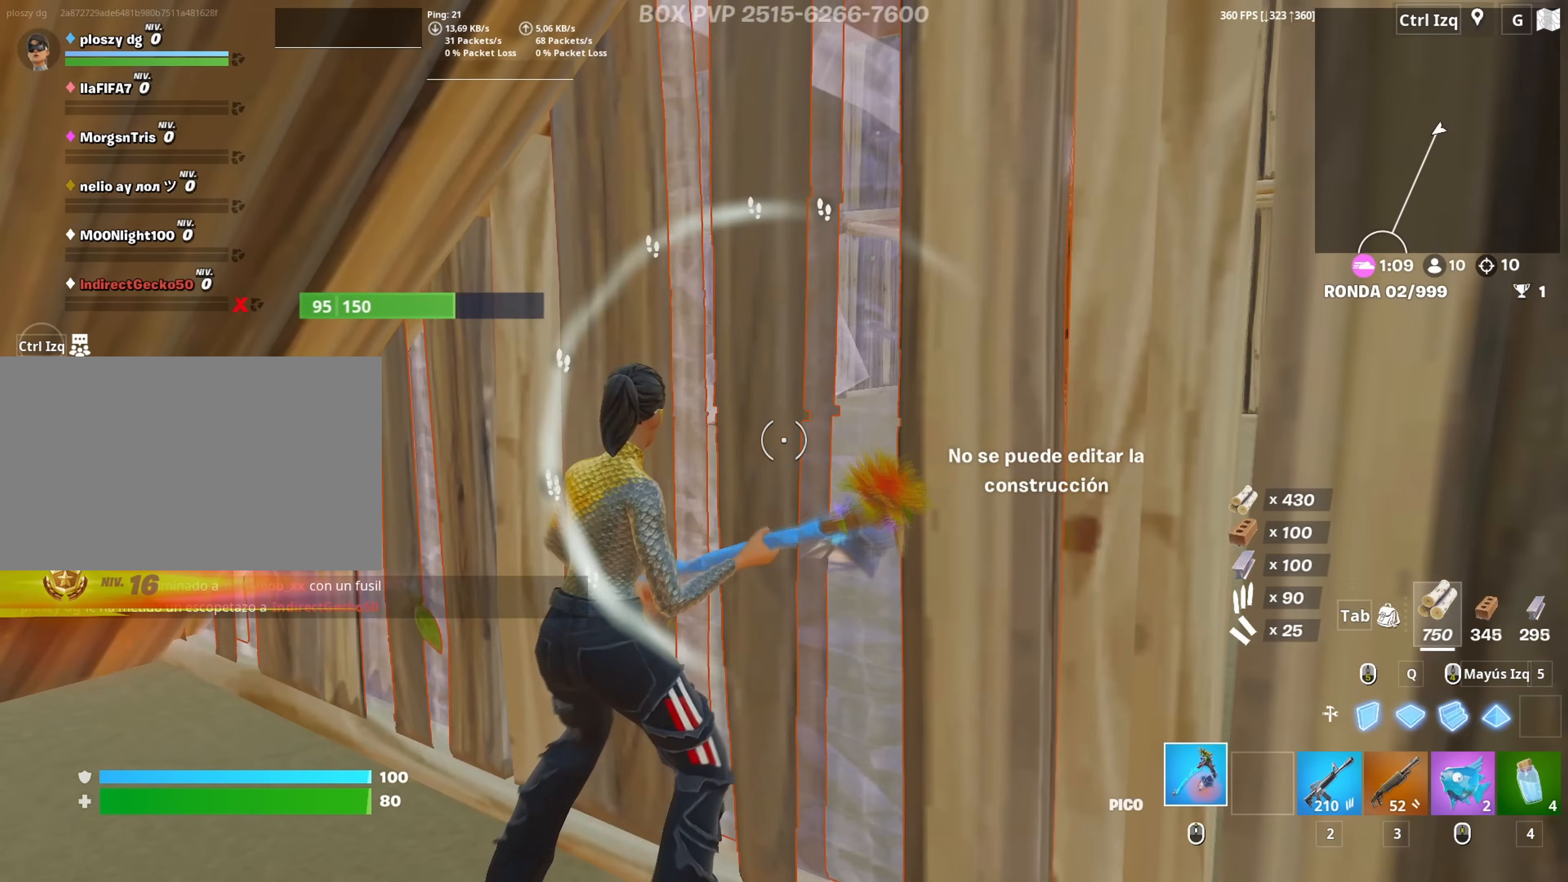
{"keys": ["d"], "mouse": ["left"], "mouse_move": "right", "events": [[133, "a", "down"], [467, "a", "up"], [467, "d", "down"]]}
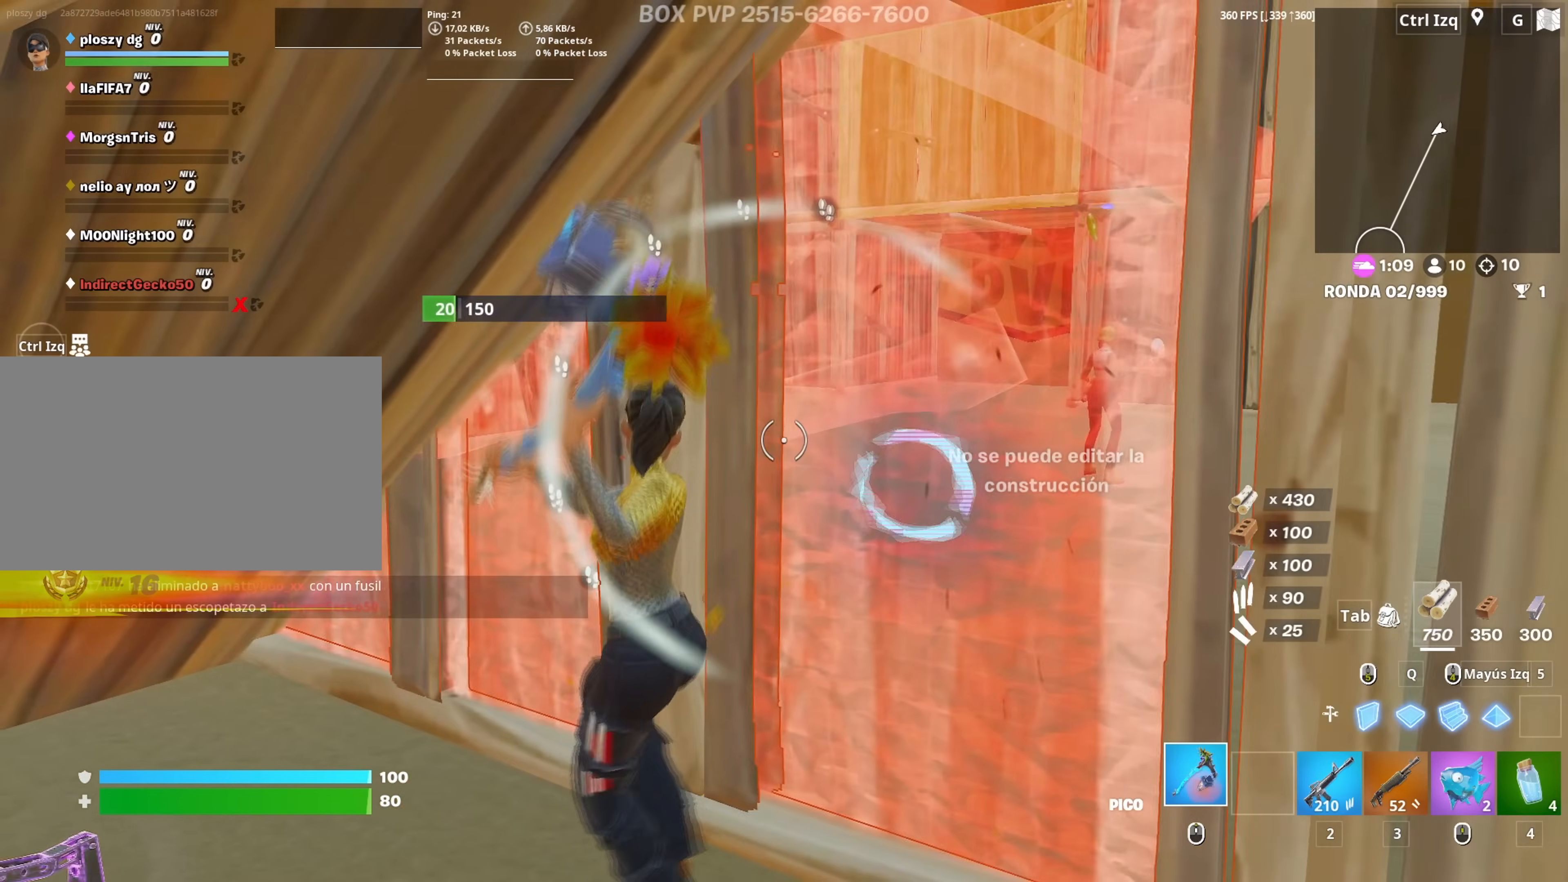
{"keys": ["q", "w"], "mouse": ["left"], "mouse_move": "up-right", "events": [[150, "w", "down"], [433, "d", "up"], [433, "q", "down"]]}
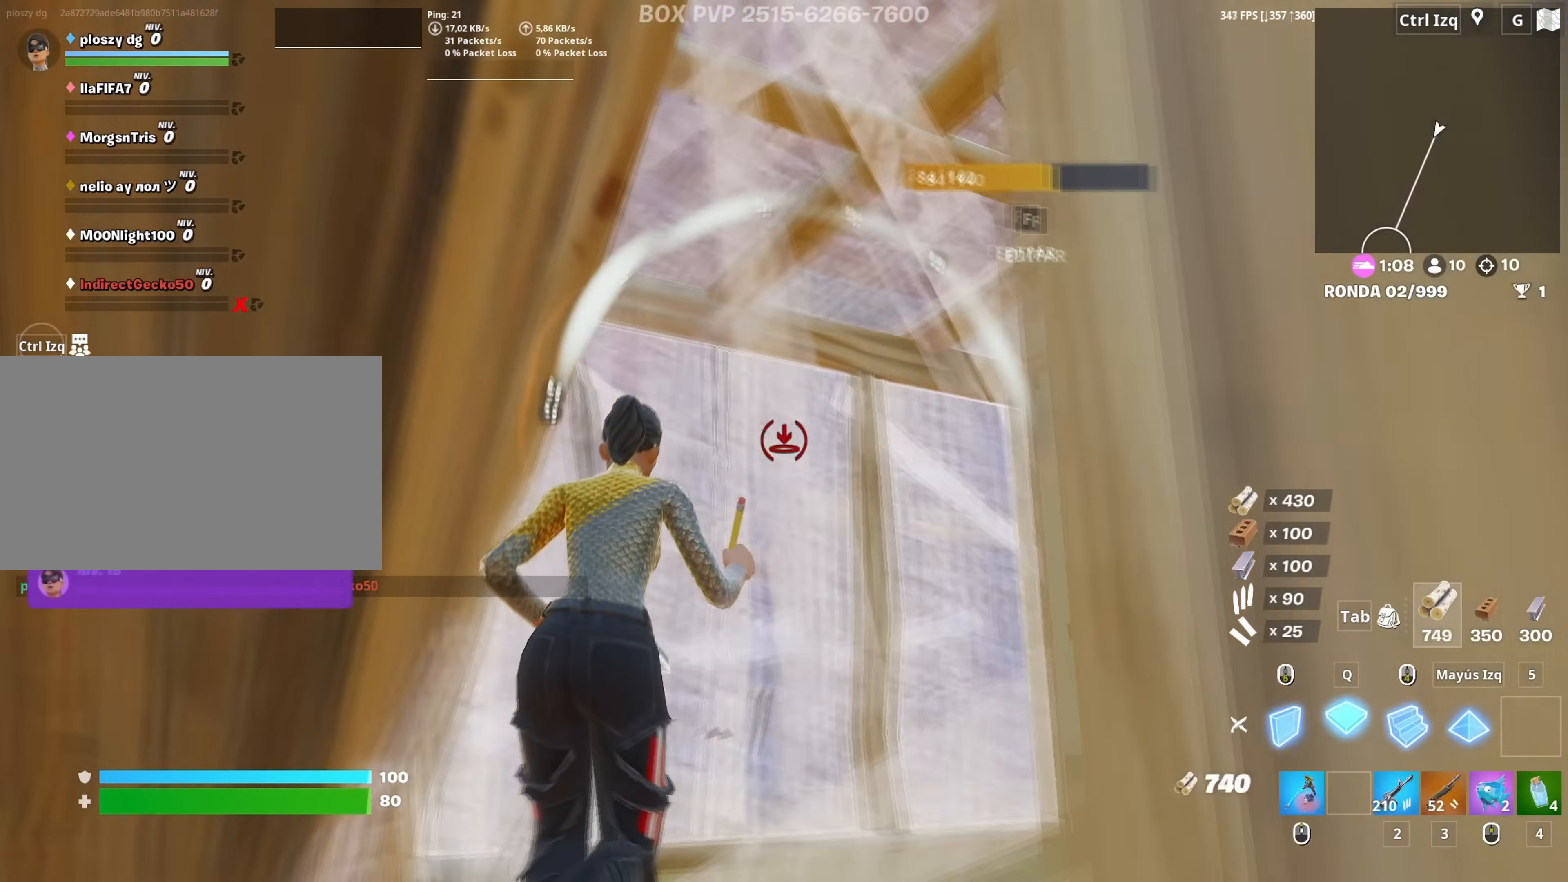
{"keys": ["w"], "mouse": [], "mouse_move": "up-right", "events": [[67, "3", "down"], [83, "mouse_left", "up"], [83, "q", "up"], [167, "3", "up"]]}
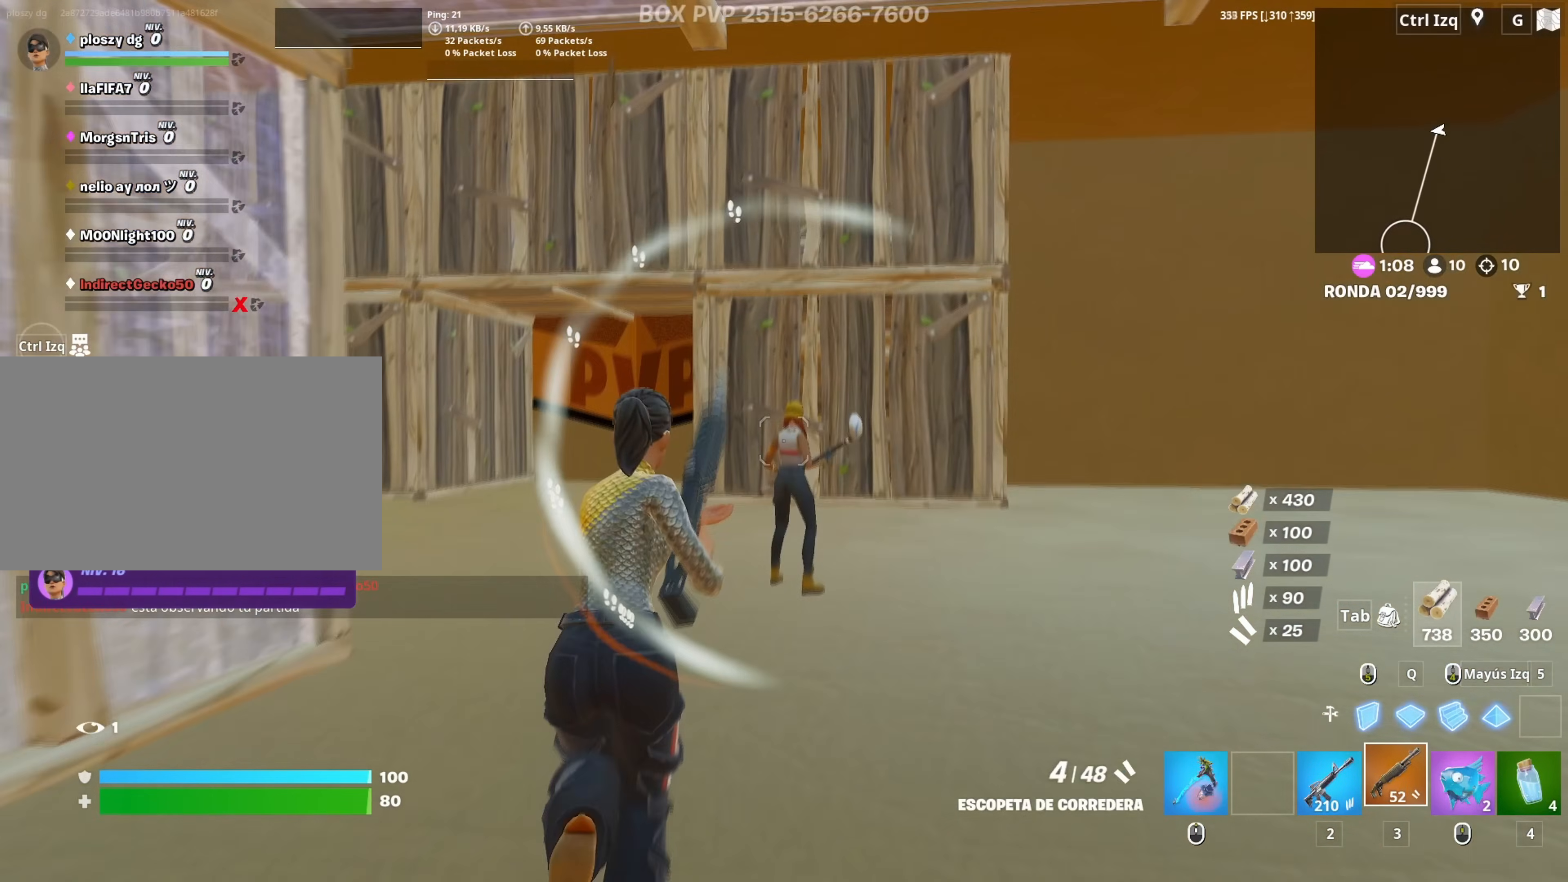
{"keys": ["d", "w"], "mouse": ["left"], "mouse_move": "left", "events": [[183, "mouse_left", "down"], [267, "q", "down"], [283, "mouse_left", "up"], [367, "mouse_left", "down"], [417, "q", "up"], [467, "d", "down"]]}
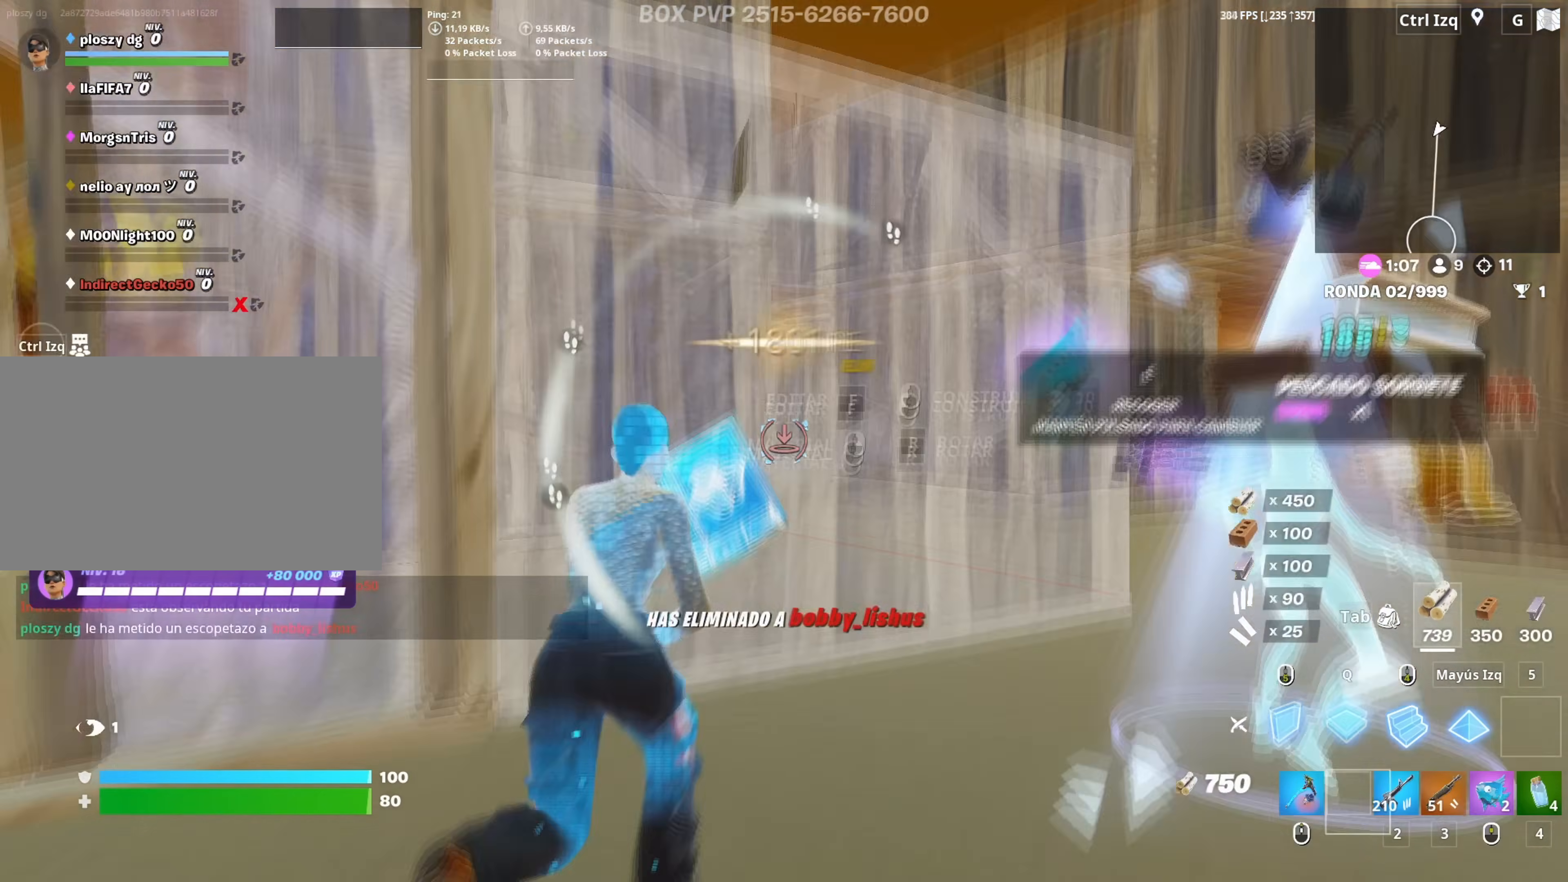
{"keys": ["a", "w"], "mouse": ["left"], "mouse_move": "left", "events": [[67, "d", "up"], [100, "q", "down"], [200, "q", "up"], [333, "a", "down"], [433, "3", "down"], [483, "3", "up"]]}
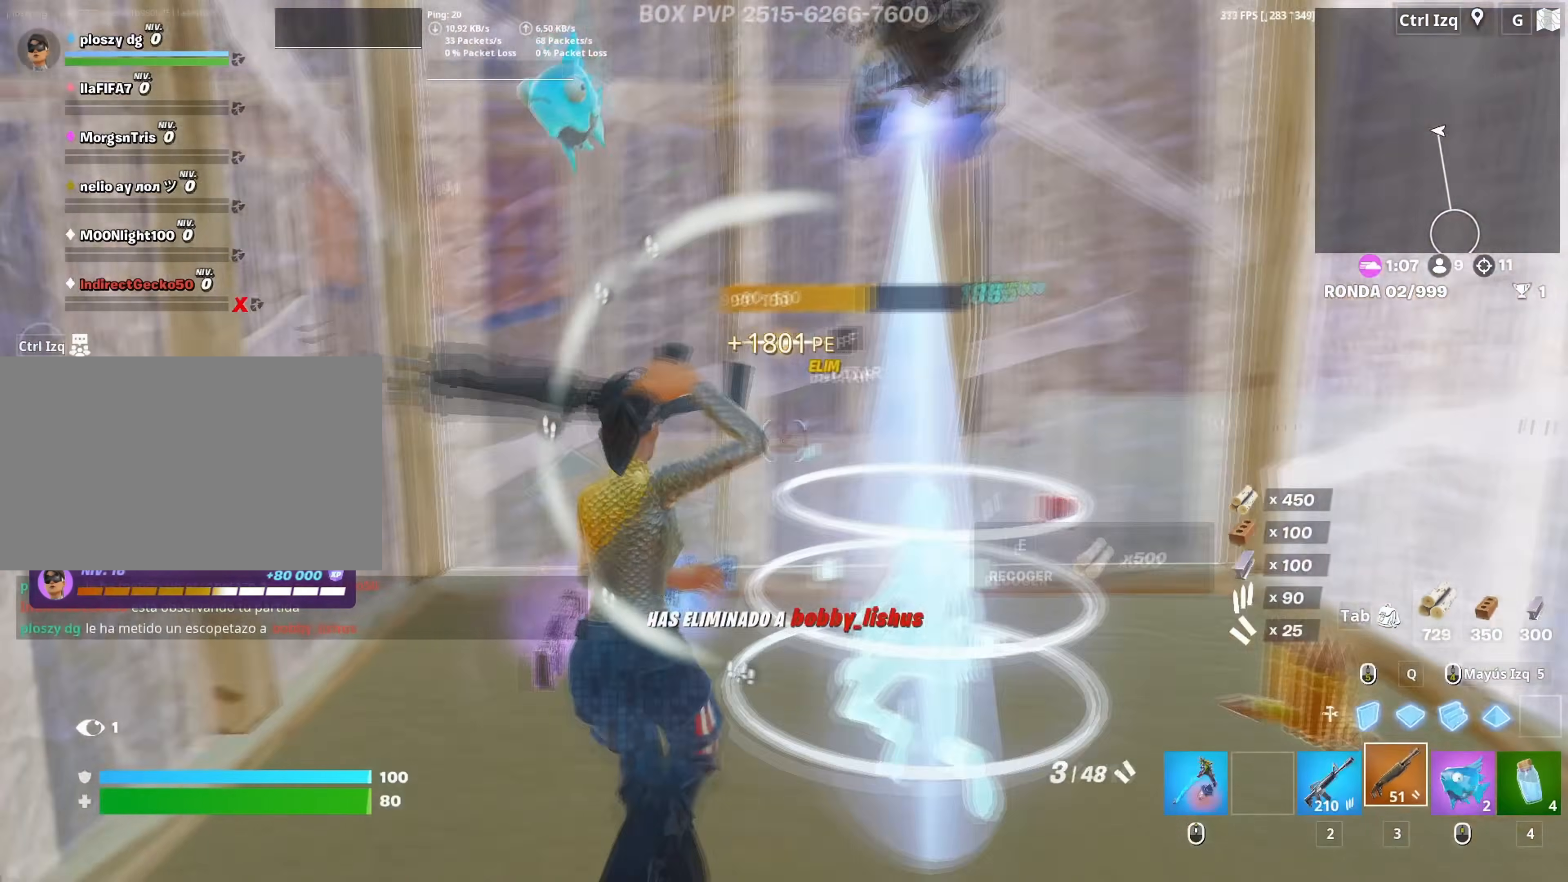
{"keys": [], "mouse": [], "mouse_move": "up", "events": [[33, "a", "up"], [33, "mouse_left", "up"], [217, "r", "down"], [267, "r", "up"], [300, "a", "down"], [317, "w", "up"], [400, "a", "up"], [400, "r", "down"], [450, "r", "up"]]}
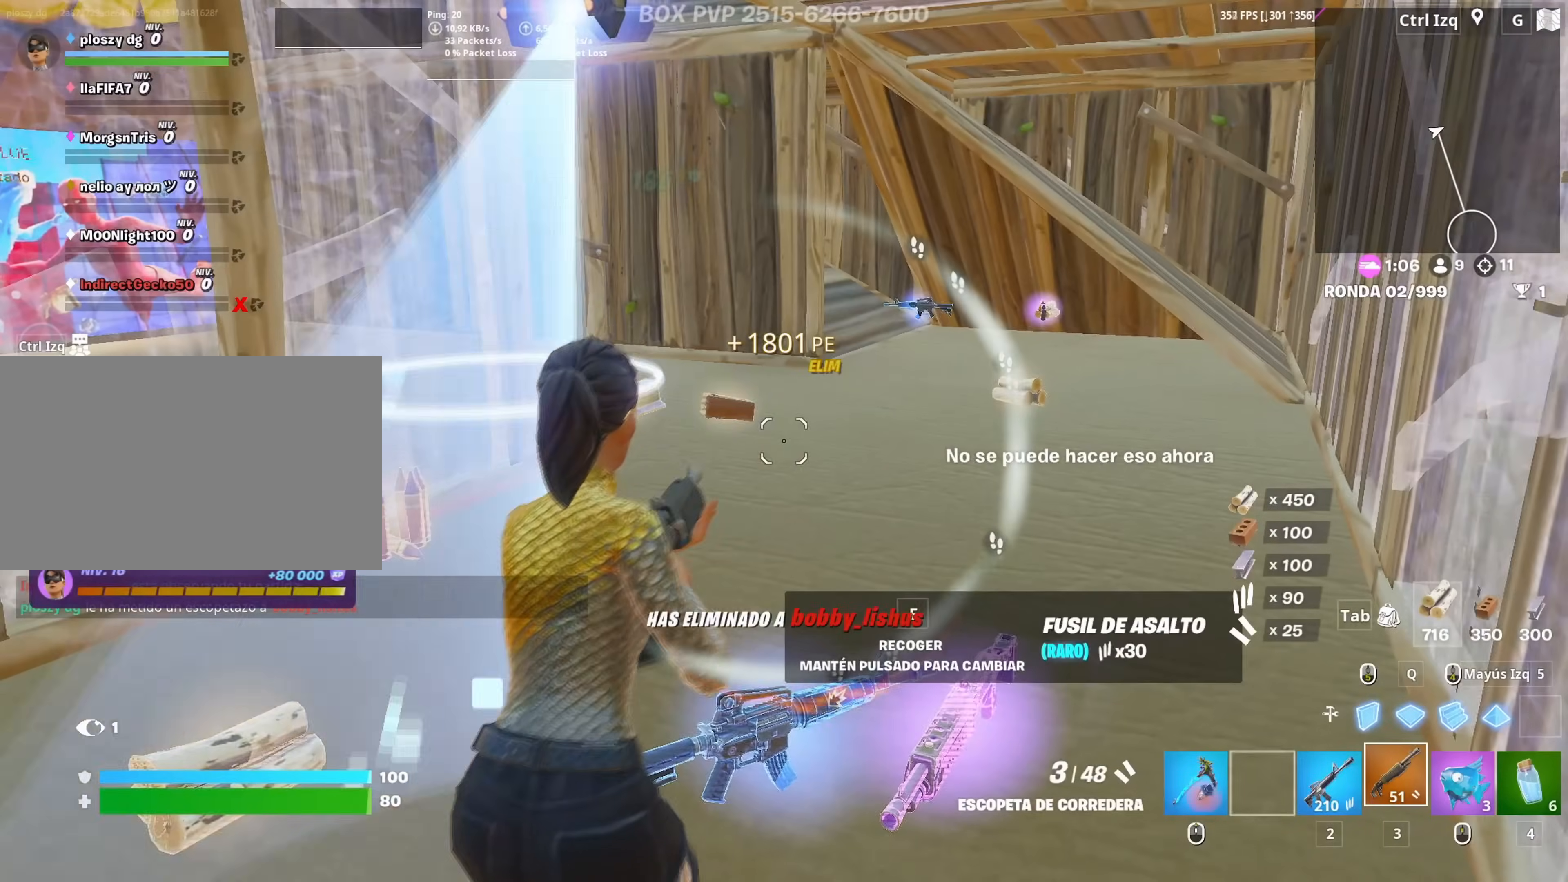
{"keys": ["w"], "mouse": ["left"], "mouse_move": "up", "events": [[33, "r", "down"], [33, "w", "down"], [100, "r", "up"], [100, "w", "up"], [133, "a", "down"], [133, "w", "down"], [183, "a", "up"], [233, "d", "down"], [283, "d", "up"], [467, "mouse_left", "down"]]}
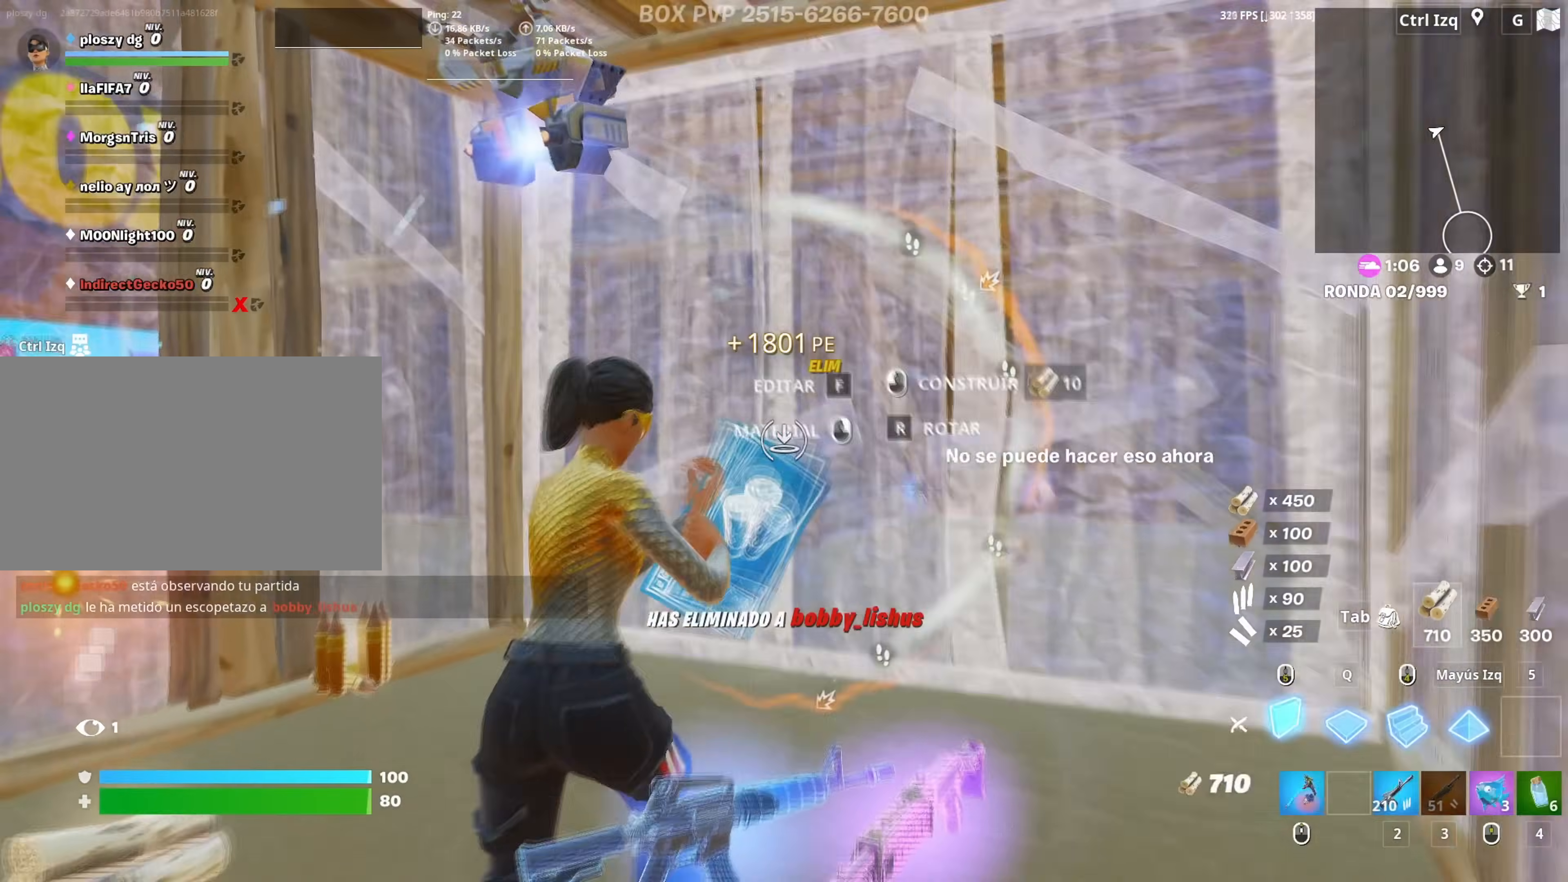
{"keys": ["w"], "mouse": ["left"], "mouse_move": "up-left", "events": [[50, "a", "down"], [100, "3", "down"], [100, "a", "up"], [150, "3", "up"], [150, "mouse_left", "up"], [233, "f", "down"], [300, "f", "up"], [300, "mouse_left", "down"], [383, "f", "down"], [433, "mouse_left", "up"], [483, "f", "up"], [483, "mouse_left", "down"]]}
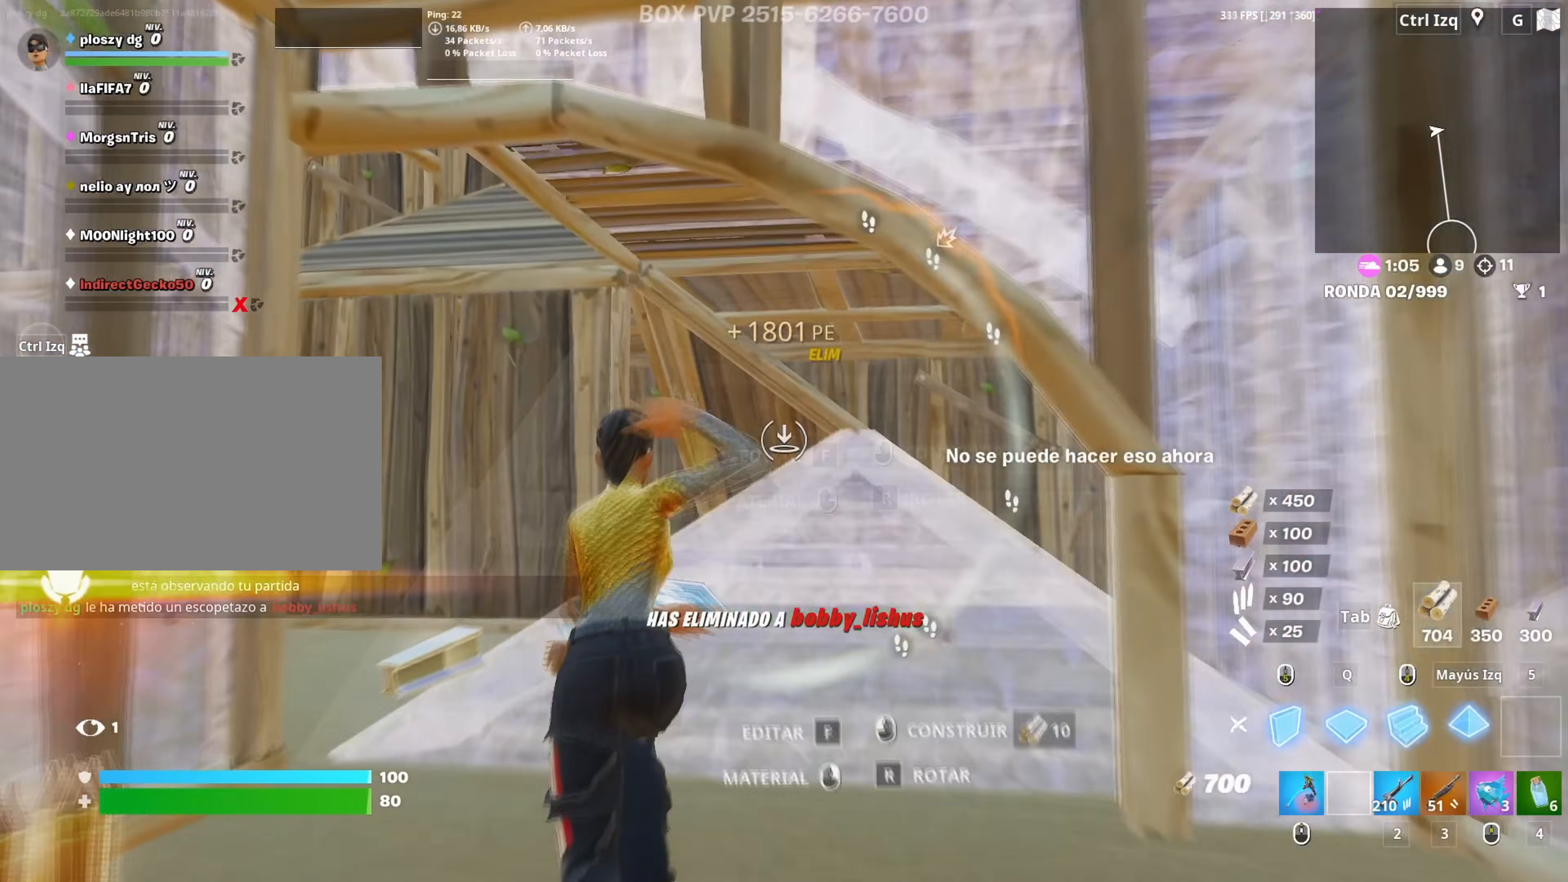
{"keys": ["a", "w"], "mouse": ["left"], "mouse_move": "right", "events": [[17, "shift", "down"], [117, "d", "down"], [117, "shift", "up"], [167, "d", "up"], [300, "3", "down"], [367, "3", "up"], [400, "mouse_left", "up"], [450, "f", "down"], [483, "a", "down"], [500, "f", "up"], [500, "mouse_left", "down"]]}
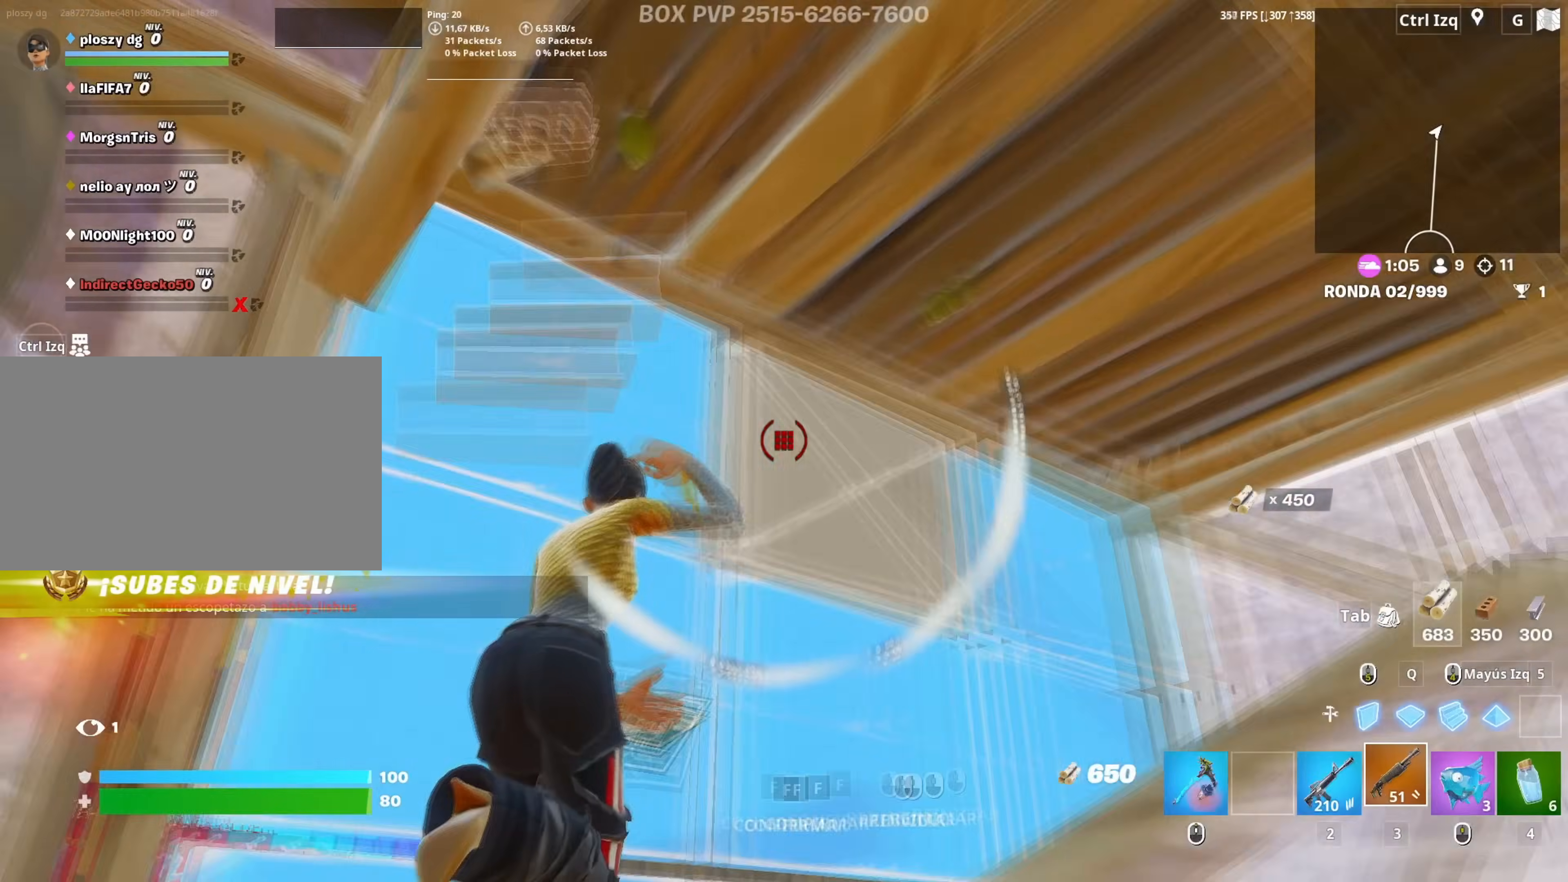
{"keys": ["w"], "mouse": [], "mouse_move": "up-left", "events": [[133, "a", "up"], [133, "f", "down"], [183, "f", "up"], [183, "mouse_left", "up"], [267, "mouse_left", "down"], [317, "3", "down"], [383, "3", "up"], [467, "mouse_left", "up"]]}
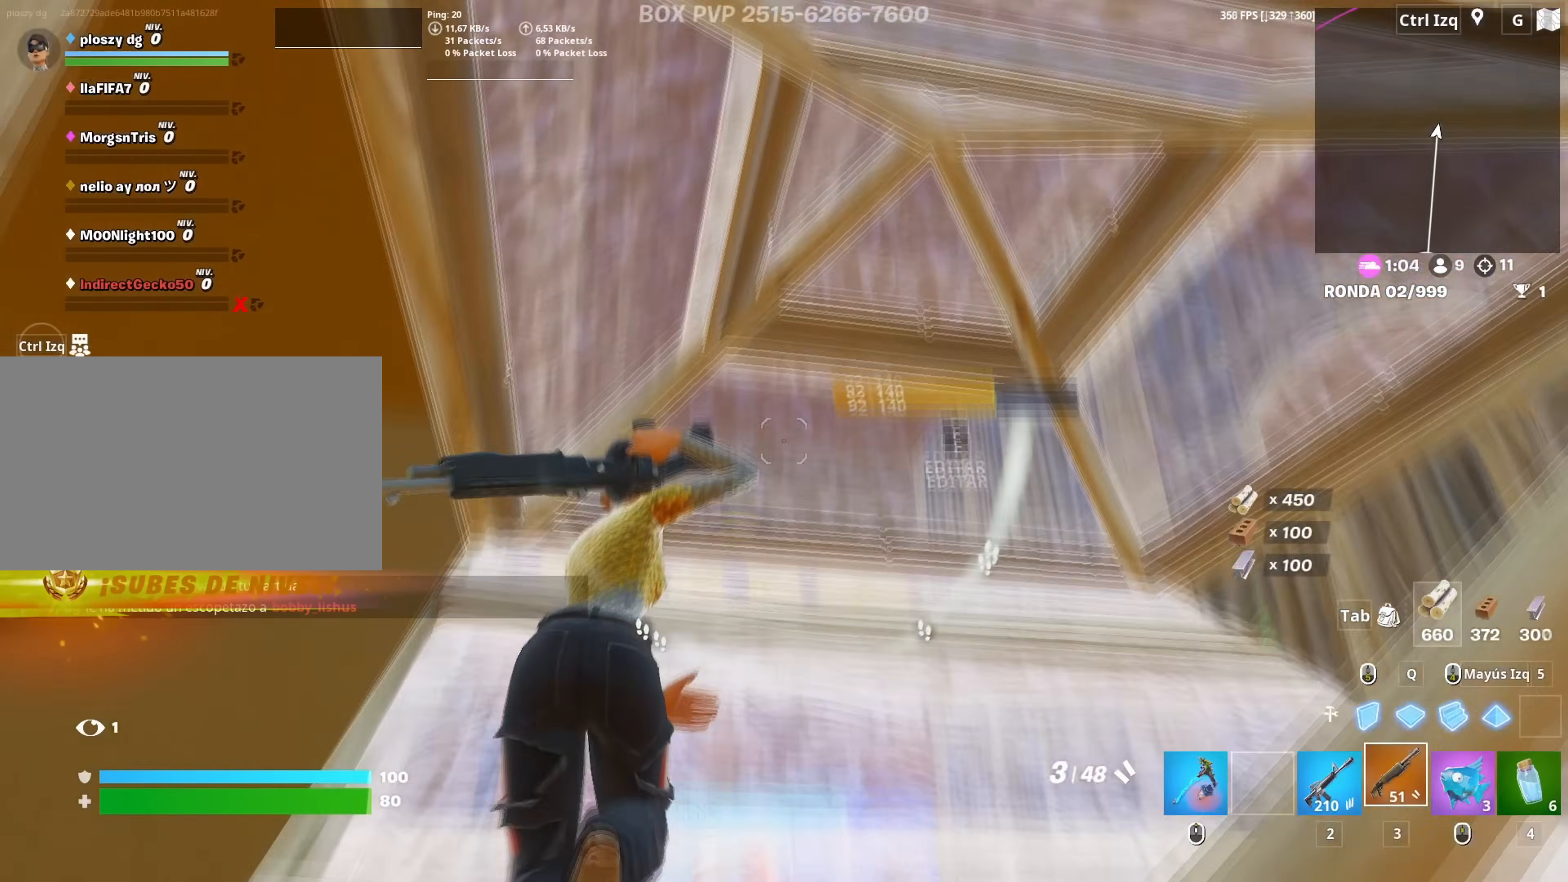
{"keys": ["q", "w"], "mouse": ["left"], "mouse_move": "down-left", "events": [[50, "f", "down"], [100, "mouse_left", "down"], [117, "f", "up"], [200, "f", "down"], [250, "f", "up"], [250, "mouse_left", "up"], [433, "mouse_left", "down"], [433, "q", "down"]]}
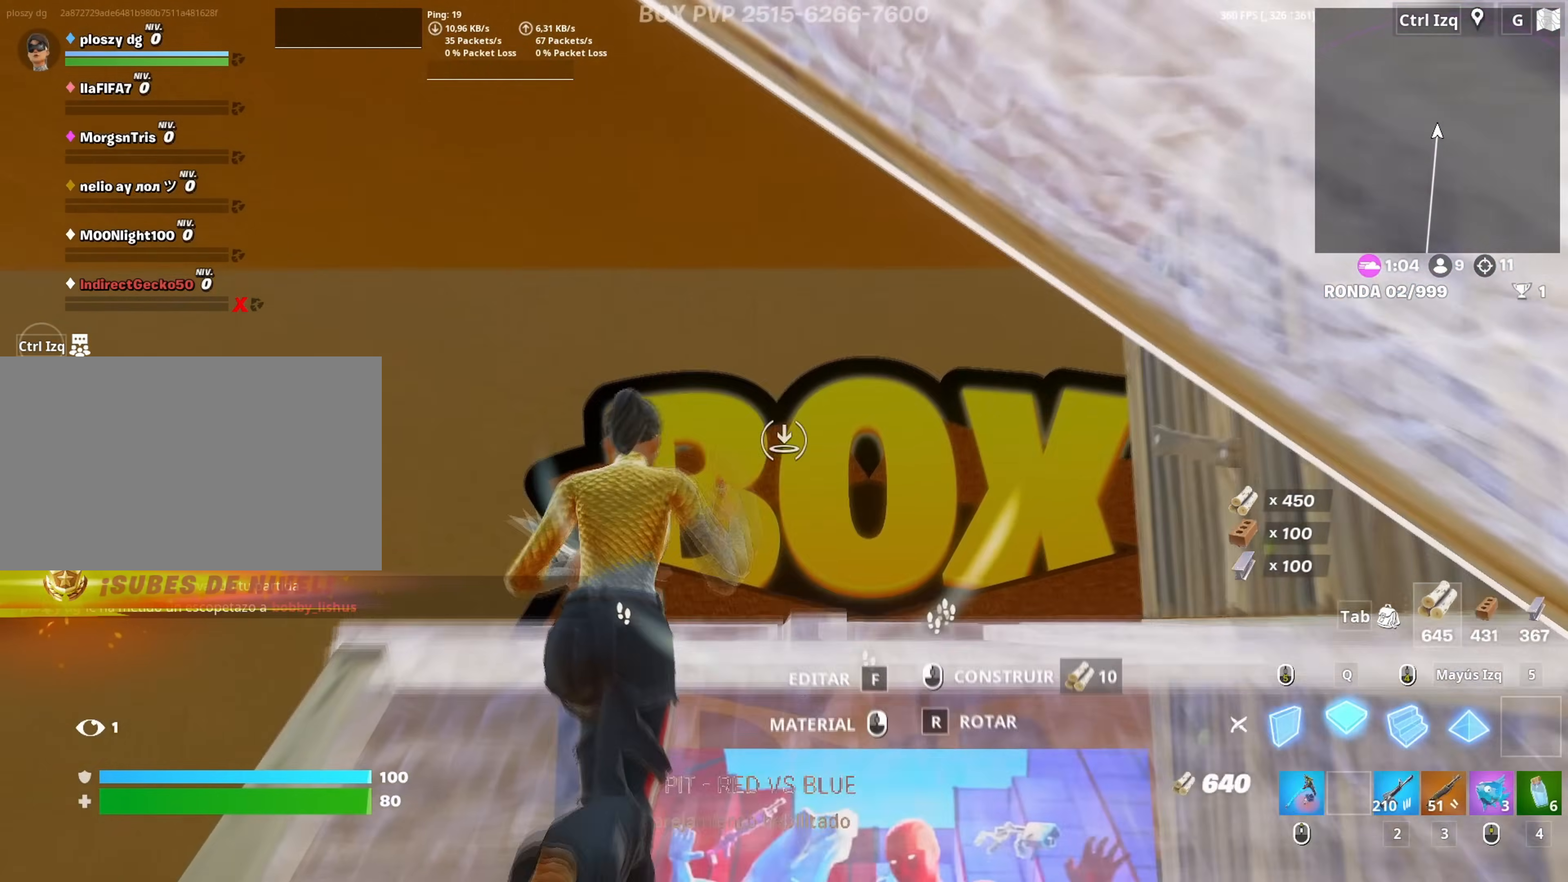
{"keys": ["a", "r"], "mouse": [], "mouse_move": "left", "events": [[33, "3", "down"], [33, "q", "up"], [83, "mouse_left", "up"], [117, "3", "up"], [167, "a", "down"], [317, "w", "up"], [483, "r", "down"]]}
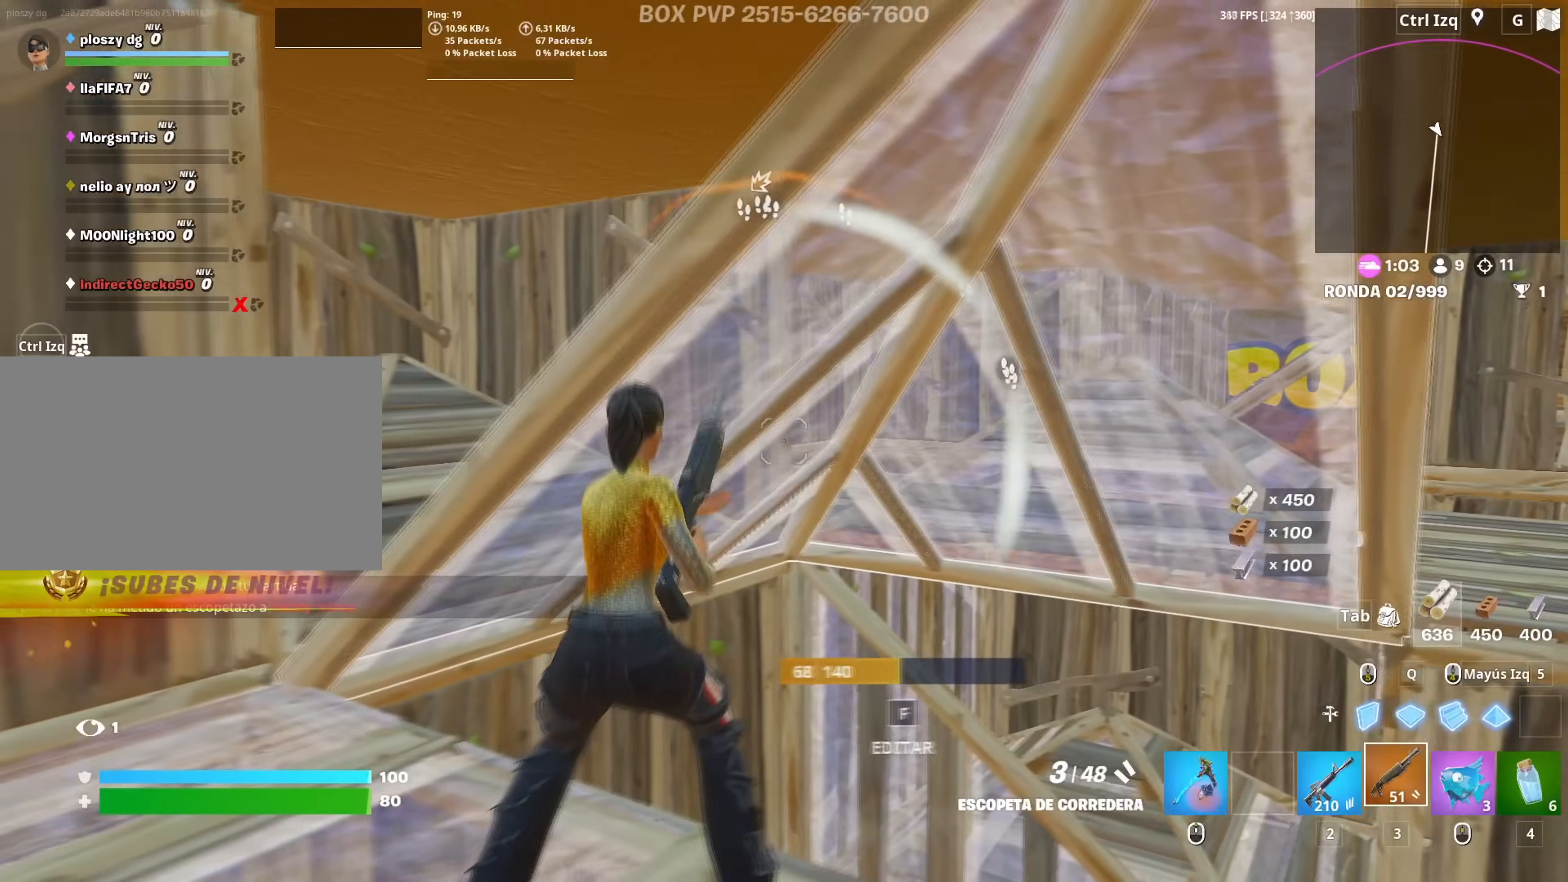
{"keys": ["d", "space", "w"], "mouse": [], "mouse_move": "still", "events": [[50, "r", "up"], [83, "w", "down"], [133, "r", "down"], [233, "r", "up"], [283, "a", "up"], [367, "d", "down"], [417, "space", "down"]]}
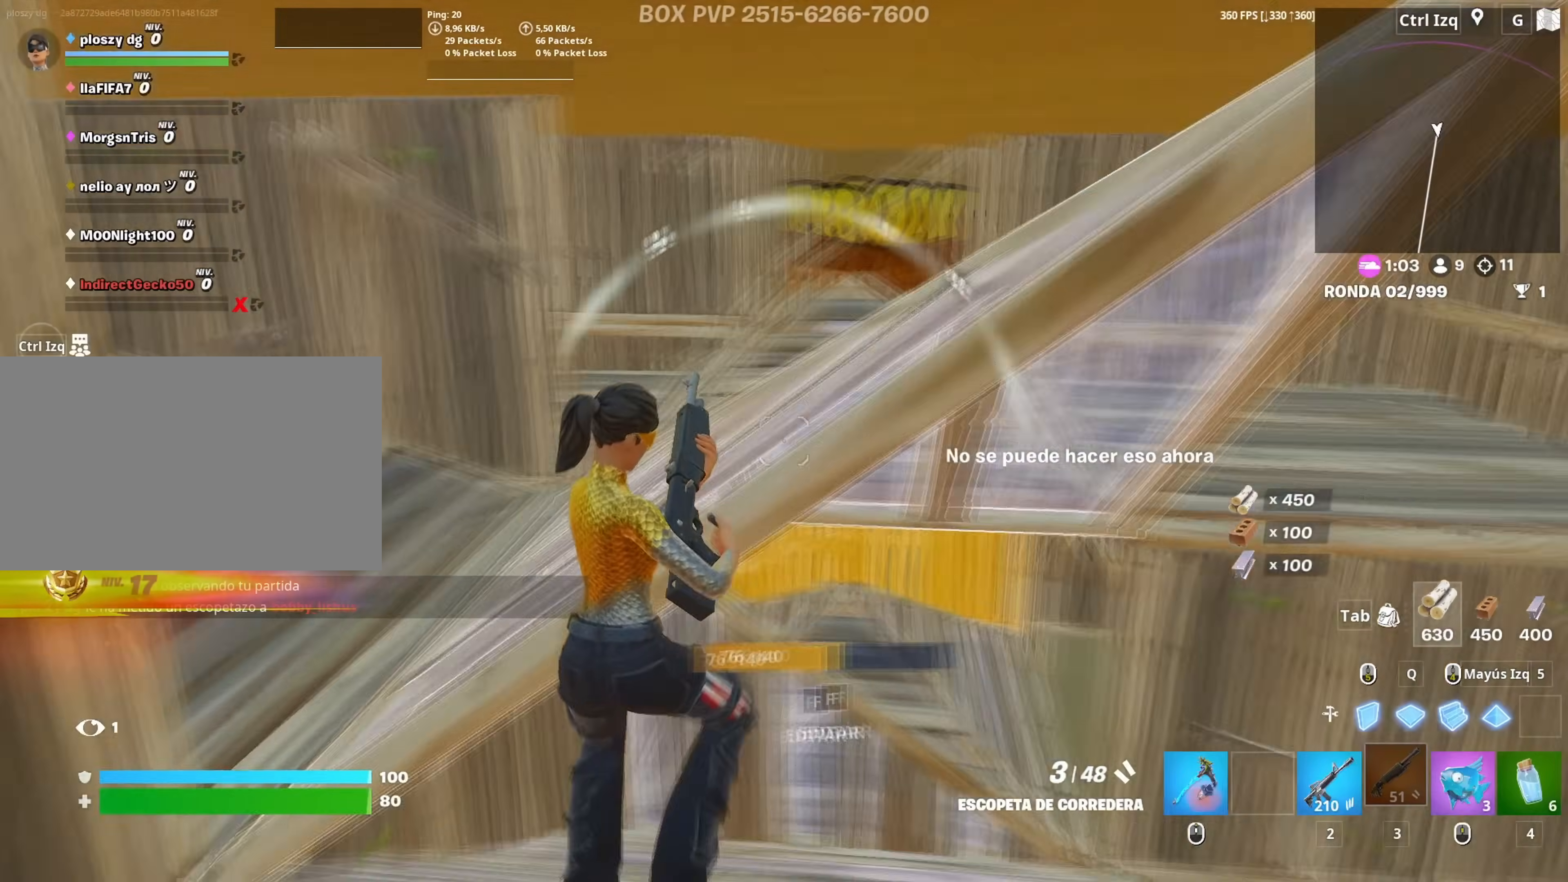
{"keys": ["3", "w"], "mouse": ["left"], "mouse_move": "left", "events": [[17, "d", "up"], [17, "space", "up"], [383, "mouse_left", "down"], [483, "3", "down"]]}
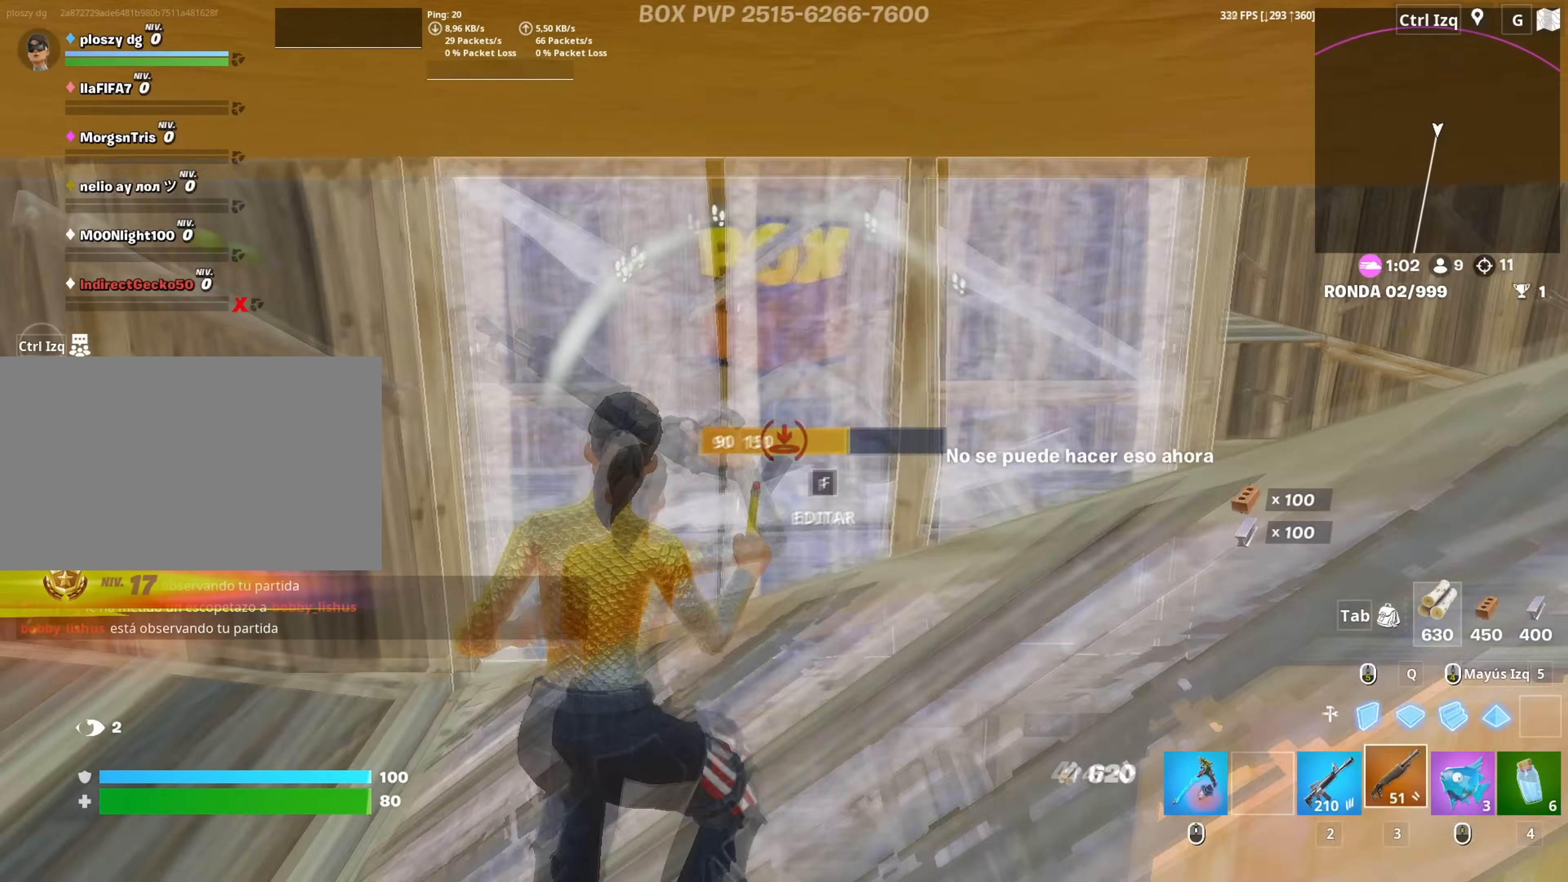
{"keys": ["d", "w"], "mouse": ["left"], "mouse_move": "up-left", "events": [[33, "3", "up"], [33, "mouse_left", "up"], [167, "f", "down"], [217, "f", "up"], [217, "mouse_left", "down"], [300, "f", "down"], [350, "f", "up"], [350, "mouse_left", "up"], [400, "mouse_left", "down"], [400, "q", "down"], [500, "d", "down"], [500, "q", "up"]]}
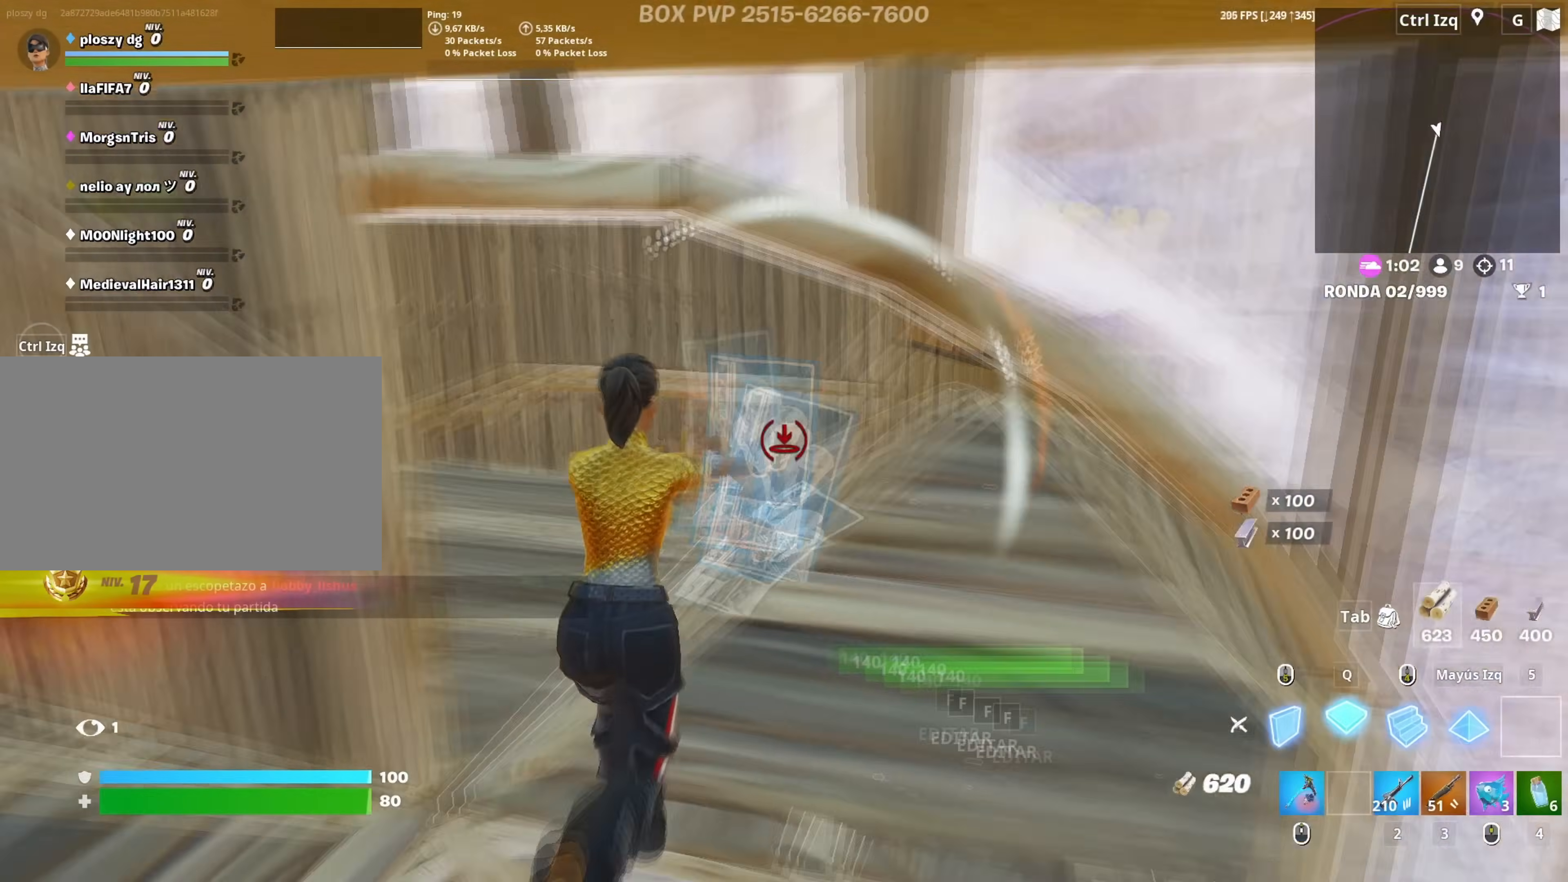
{"keys": ["a", "w"], "mouse": ["left"], "mouse_move": "left", "events": [[100, "d", "up"], [183, "mouse_left", "up"], [233, "f", "down"], [267, "mouse_left", "down"], [283, "f", "up"], [367, "f", "down"], [367, "mouse_left", "up"], [417, "f", "up"], [417, "mouse_left", "down"], [500, "a", "down"]]}
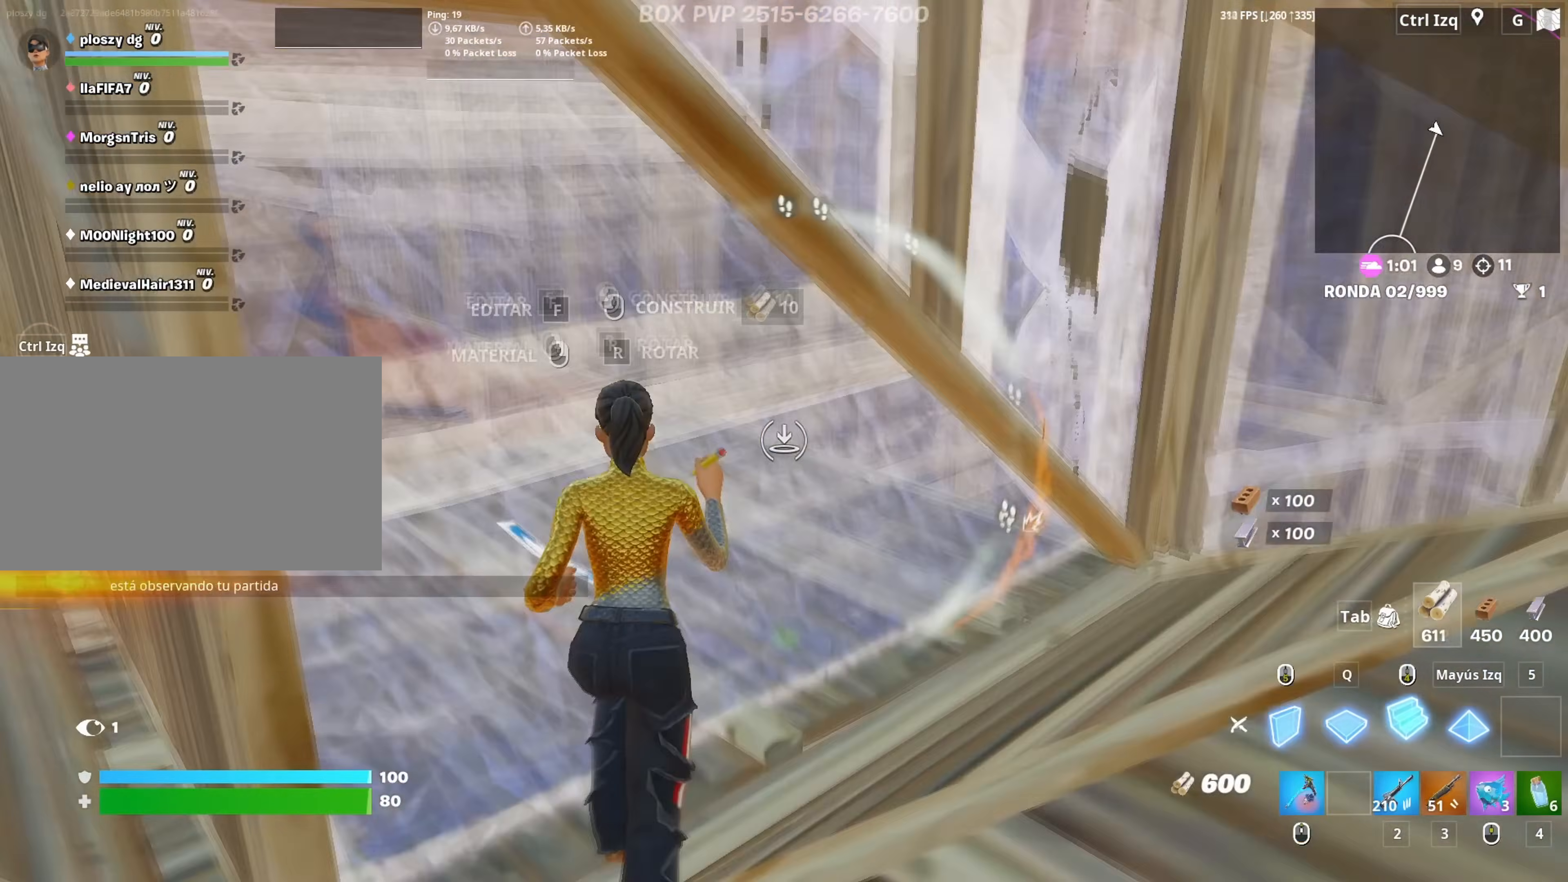
{"keys": ["3", "w"], "mouse": ["left"], "mouse_move": "up", "events": [[50, "f", "down"], [67, "mouse_left", "up"], [117, "a", "up"], [150, "f", "up"], [150, "mouse_left", "down"], [200, "a", "down"], [250, "a", "up"], [250, "f", "down"], [250, "mouse_left", "up"], [283, "mouse_left", "down"], [300, "f", "up"], [433, "3", "down"]]}
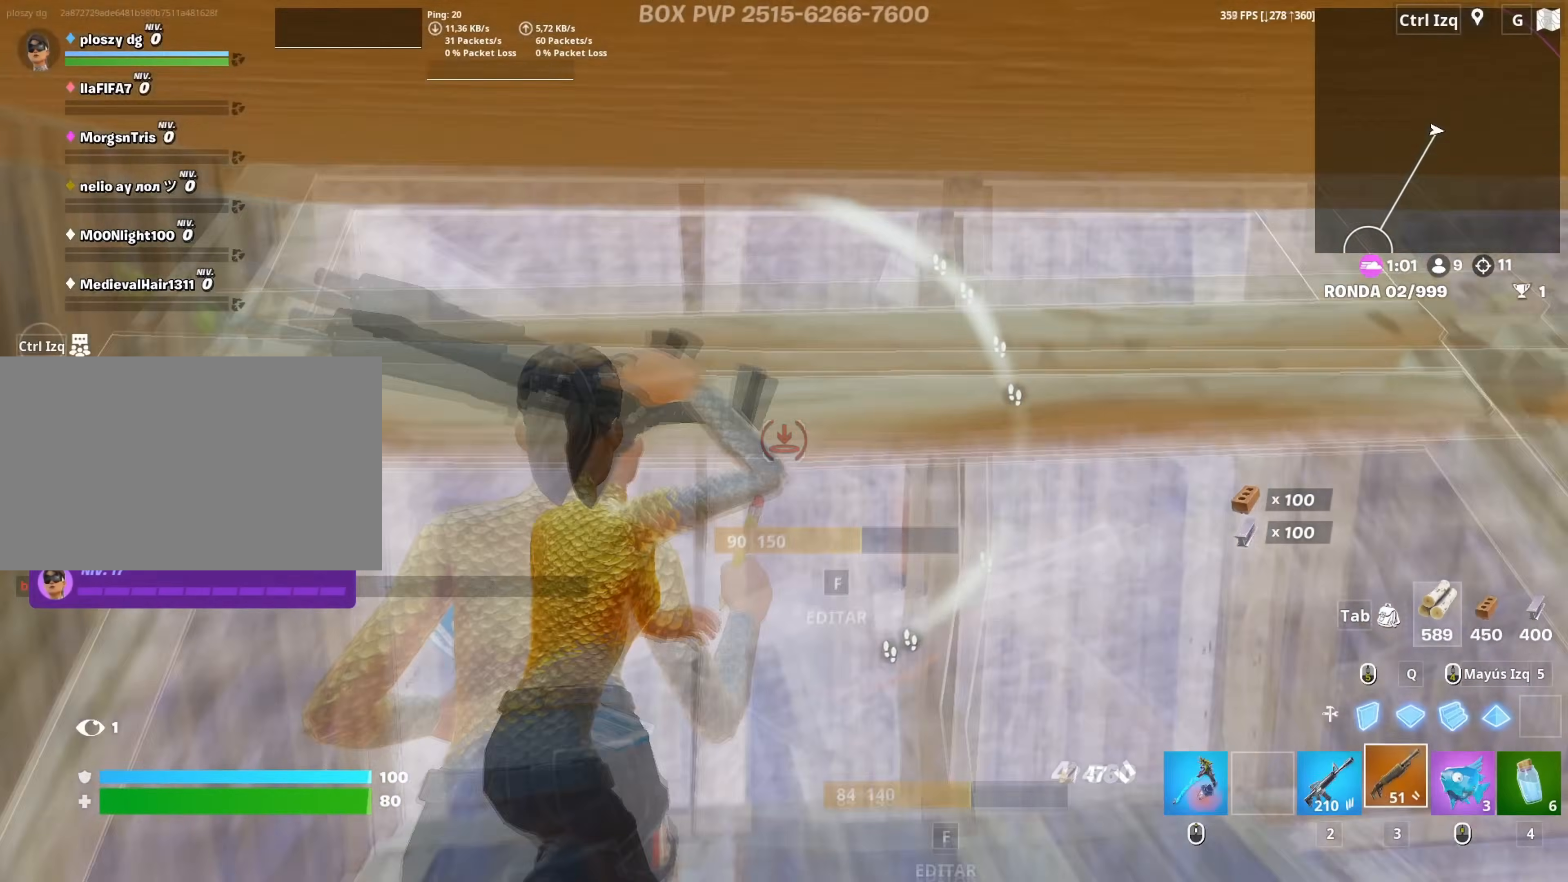
{"keys": ["w"], "mouse": [], "mouse_move": "up", "events": [[33, "3", "up"], [33, "mouse_left", "up"], [83, "w", "up"], [117, "a", "down"], [117, "f", "down"], [167, "a", "up"], [167, "f", "up"], [167, "mouse_left", "down"], [267, "w", "down"], [350, "f", "down"], [350, "mouse_left", "up"], [400, "f", "up"]]}
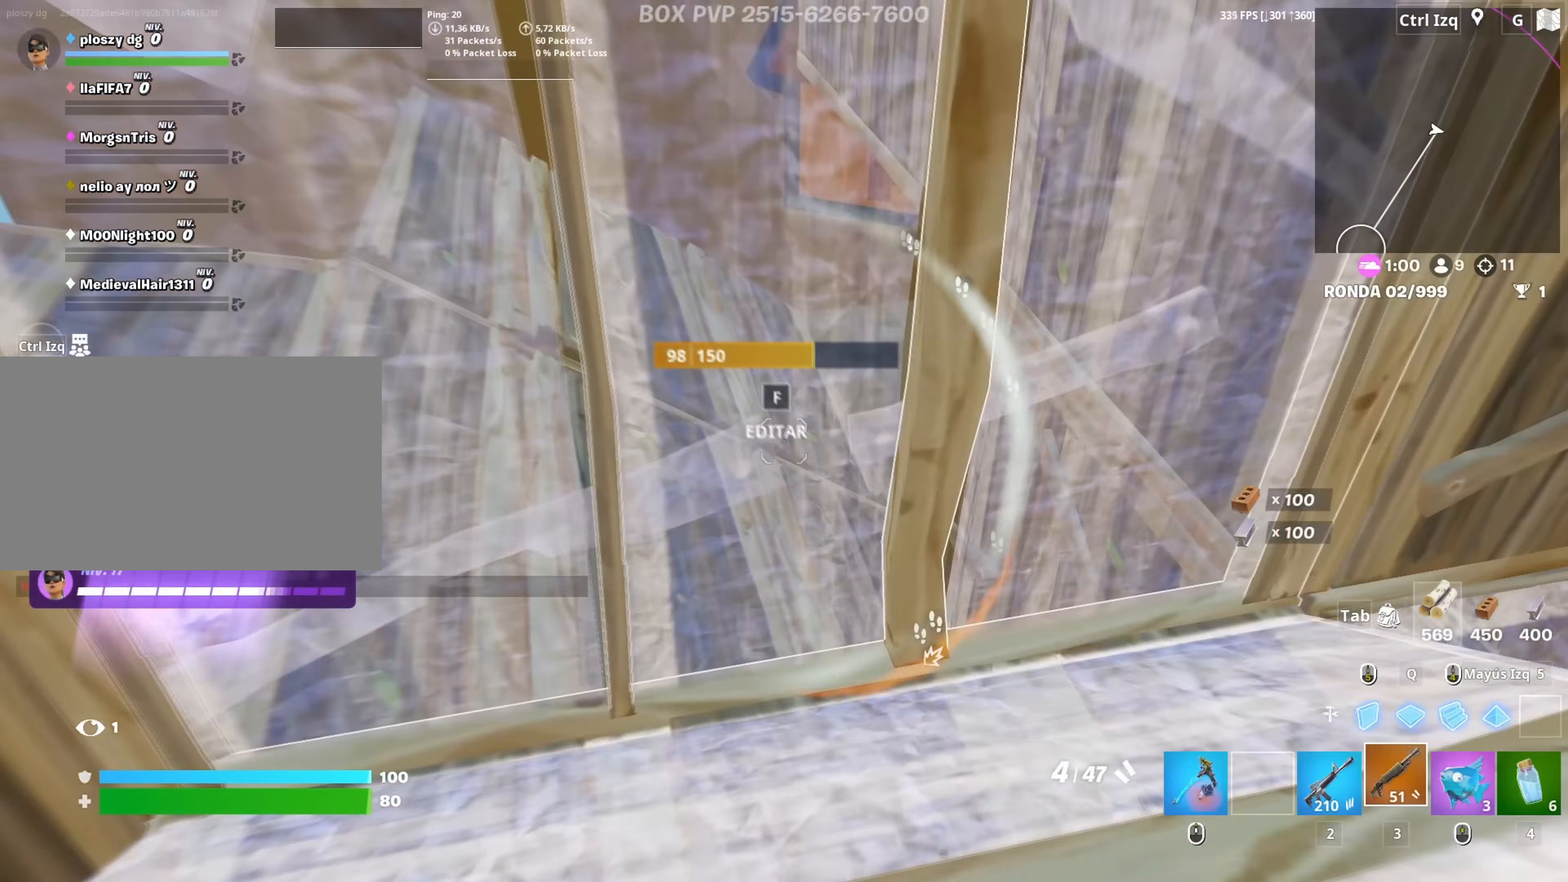
{"keys": ["w"], "mouse": ["left"], "mouse_move": "left", "events": [[83, "f", "down"], [133, "f", "up"], [133, "mouse_left", "down"], [233, "f", "down"], [283, "mouse_left", "up"], [317, "mouse_left", "down"], [317, "q", "down"], [333, "f", "up"], [417, "q", "up"]]}
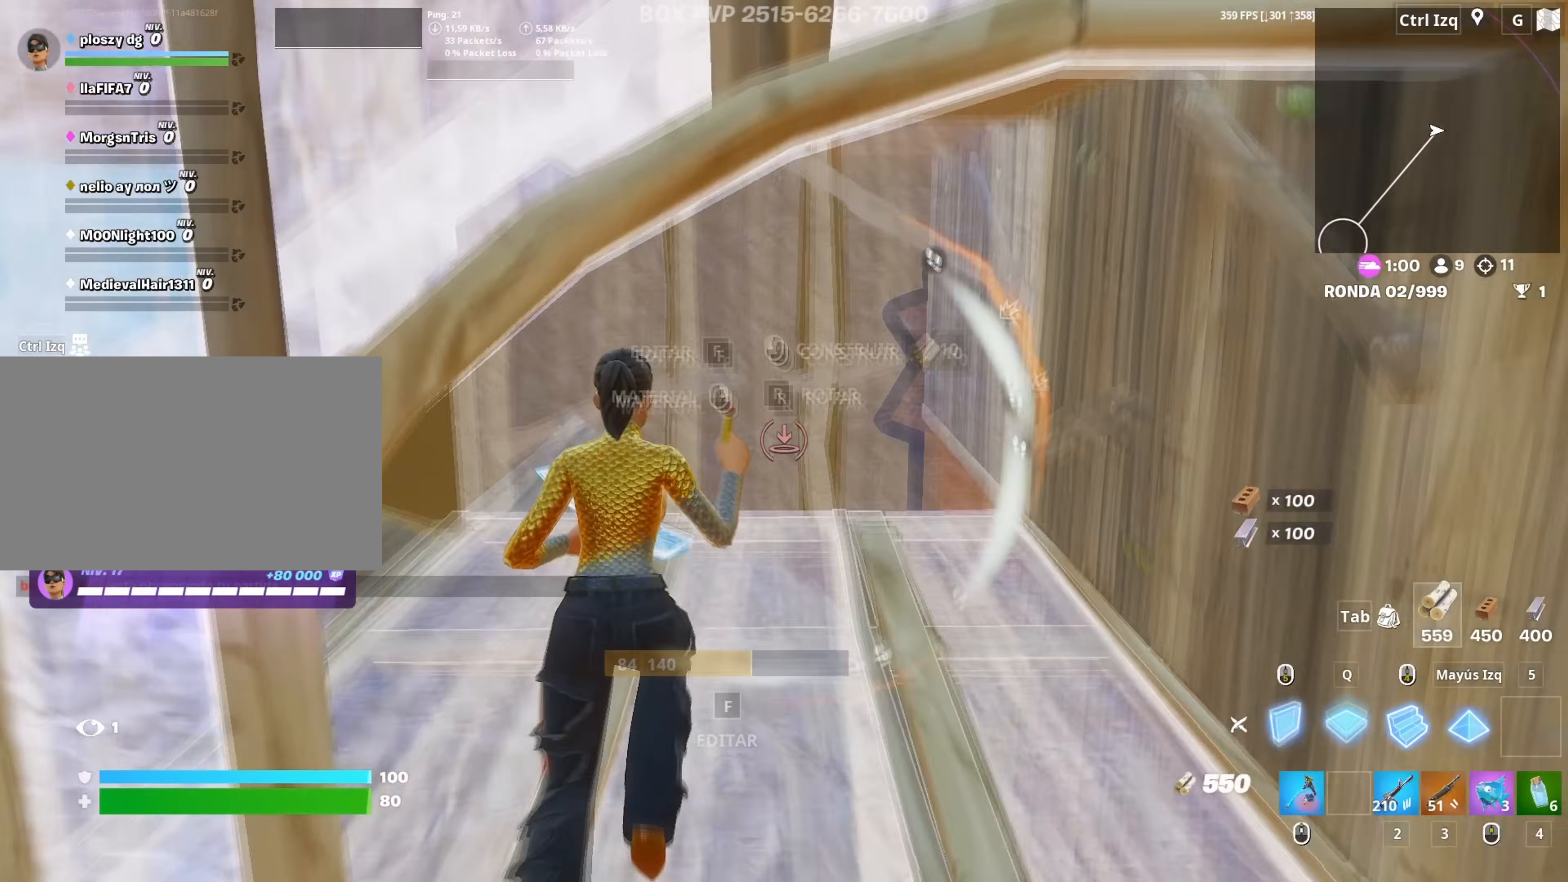
{"keys": ["q", "w"], "mouse": [], "mouse_move": "right", "events": [[200, "mouse_left", "up"], [283, "f", "down"], [333, "f", "up"], [333, "mouse_left", "down"], [433, "f", "down"], [483, "f", "up"], [483, "mouse_left", "up"], [483, "q", "down"]]}
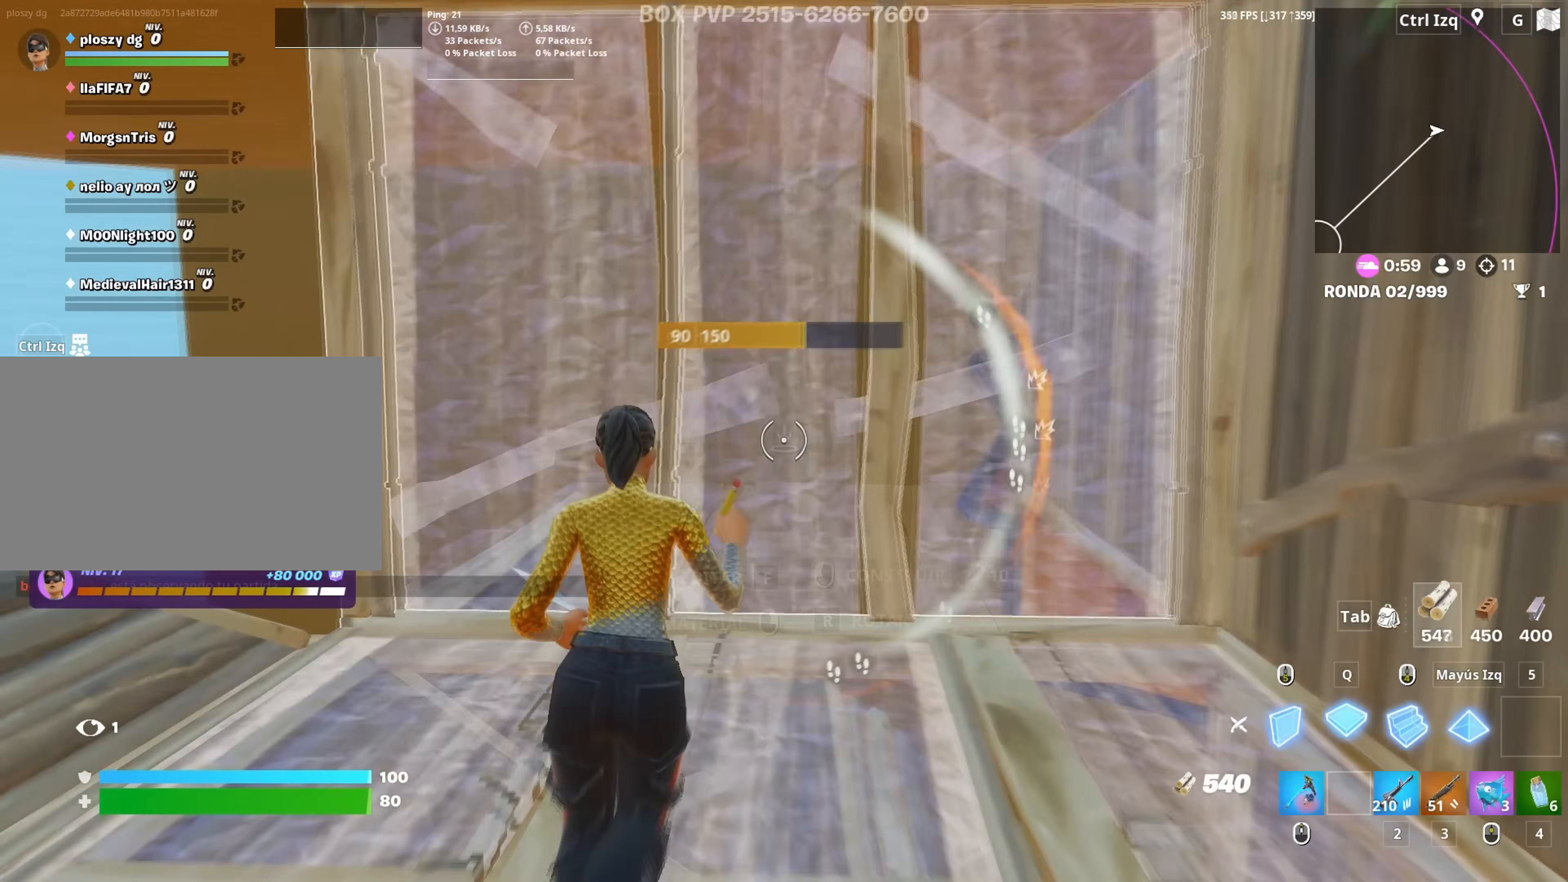
{"keys": ["d", "w"], "mouse": [], "mouse_move": "up-right", "events": [[33, "mouse_left", "down"], [83, "q", "up"], [167, "f", "down"], [167, "mouse_left", "up"], [217, "f", "up"], [217, "mouse_left", "down"], [300, "f", "down"], [350, "f", "up"], [350, "q", "down"], [367, "mouse_left", "up"], [450, "q", "up"], [483, "d", "down"]]}
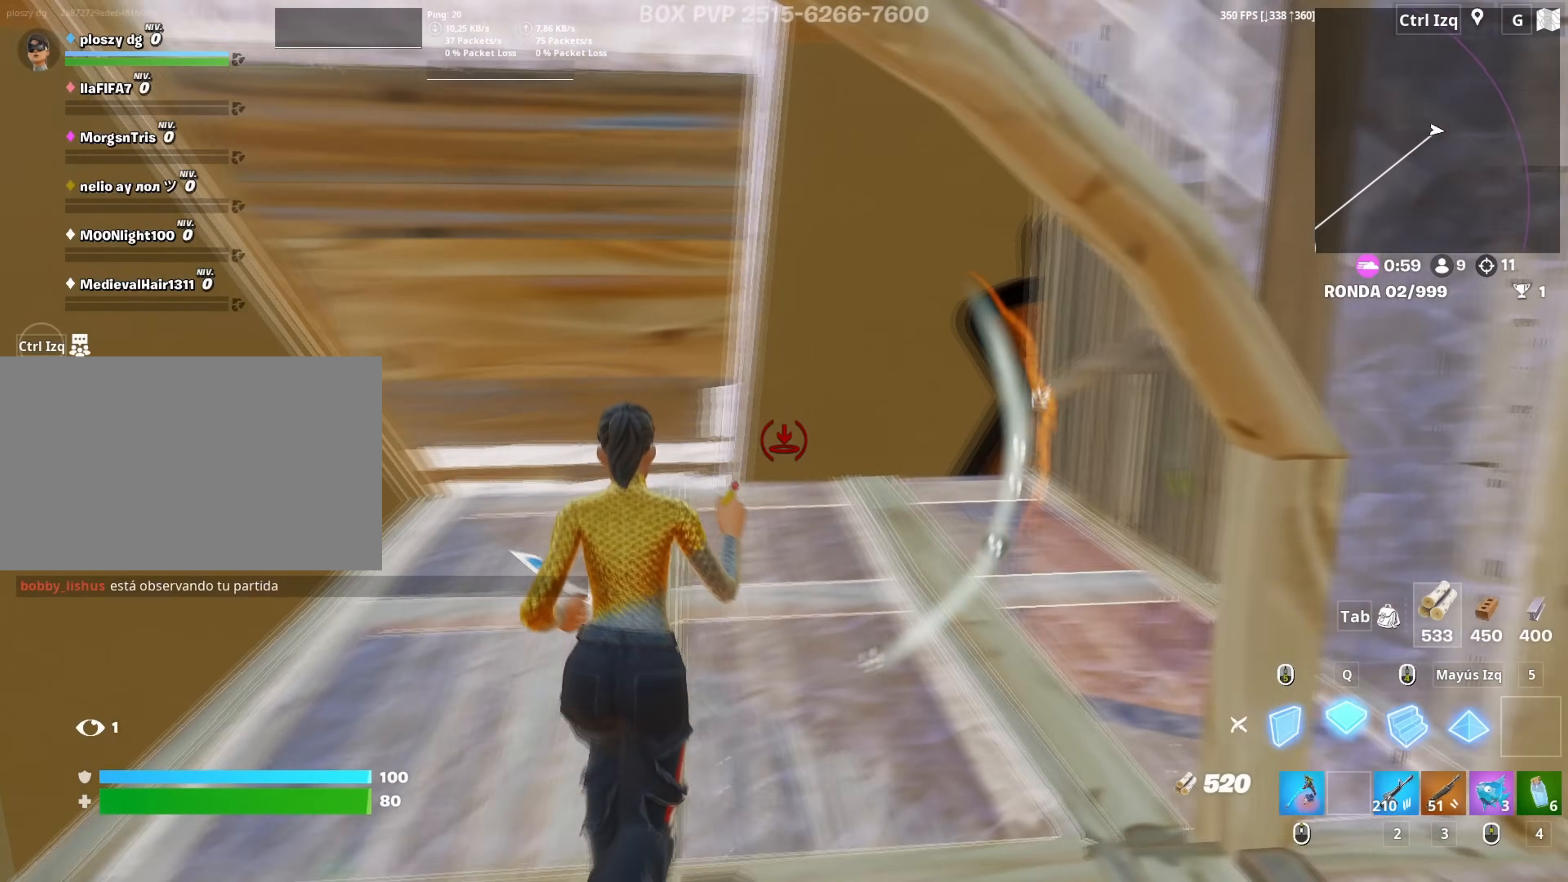
{"keys": ["a", "d"], "mouse": ["left"], "mouse_move": "up", "events": [[83, "mouse_wheel", "down"], [100, "d", "up"], [233, "mouse_wheel", "up"], [417, "mouse_left", "down"], [467, "a", "down"], [467, "d", "down"], [467, "w", "up"]]}
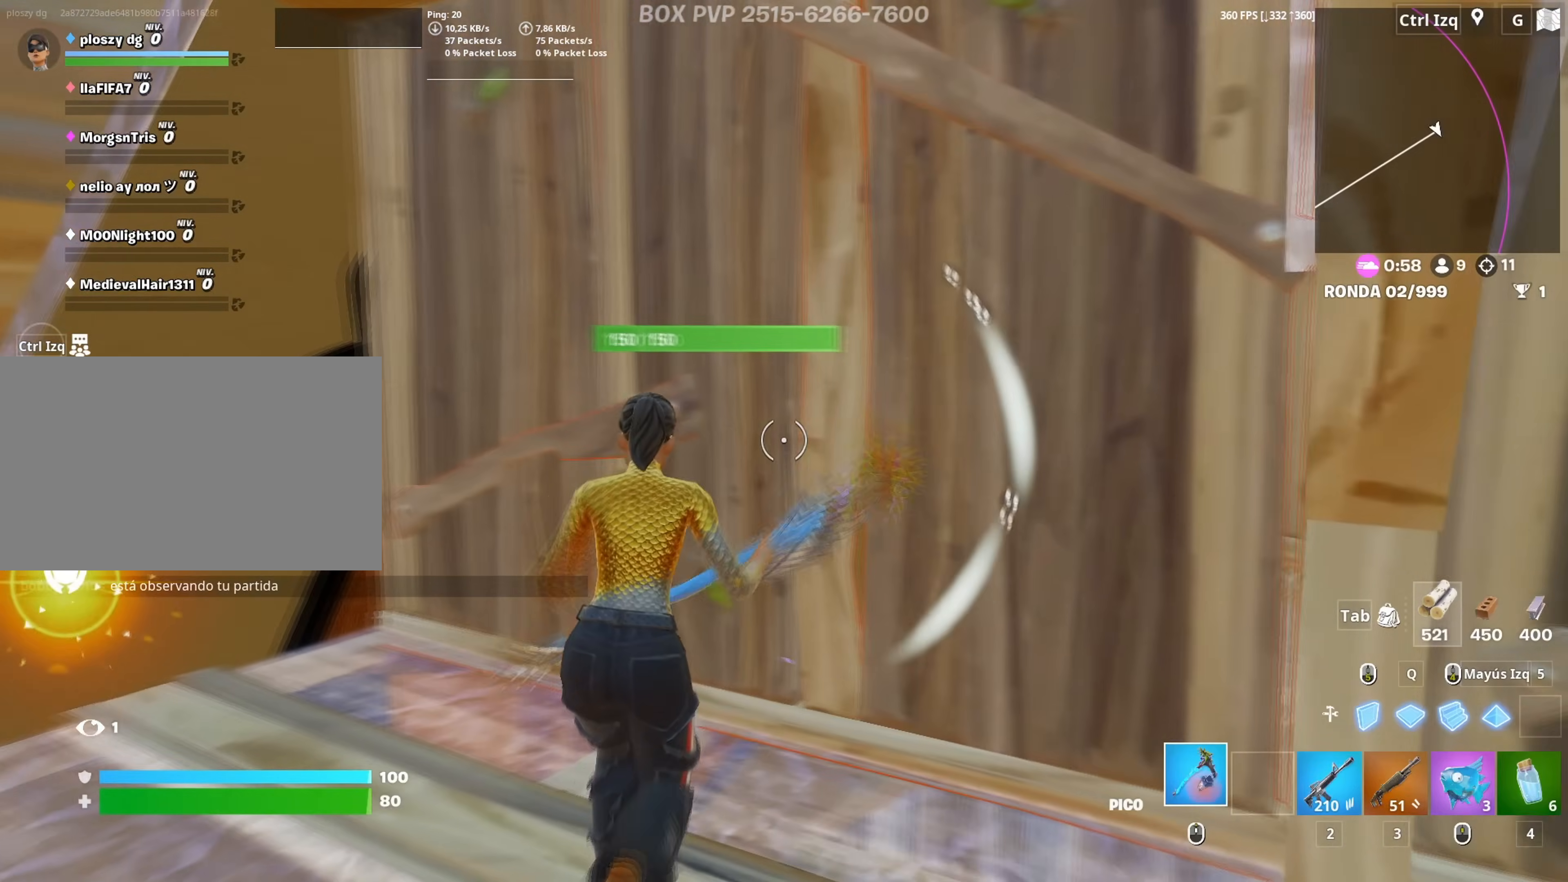
{"keys": ["d"], "mouse": ["left"], "mouse_move": "left", "events": [[50, "s", "down"], [117, "d", "up"], [250, "a", "up"], [333, "d", "down"], [383, "s", "up"]]}